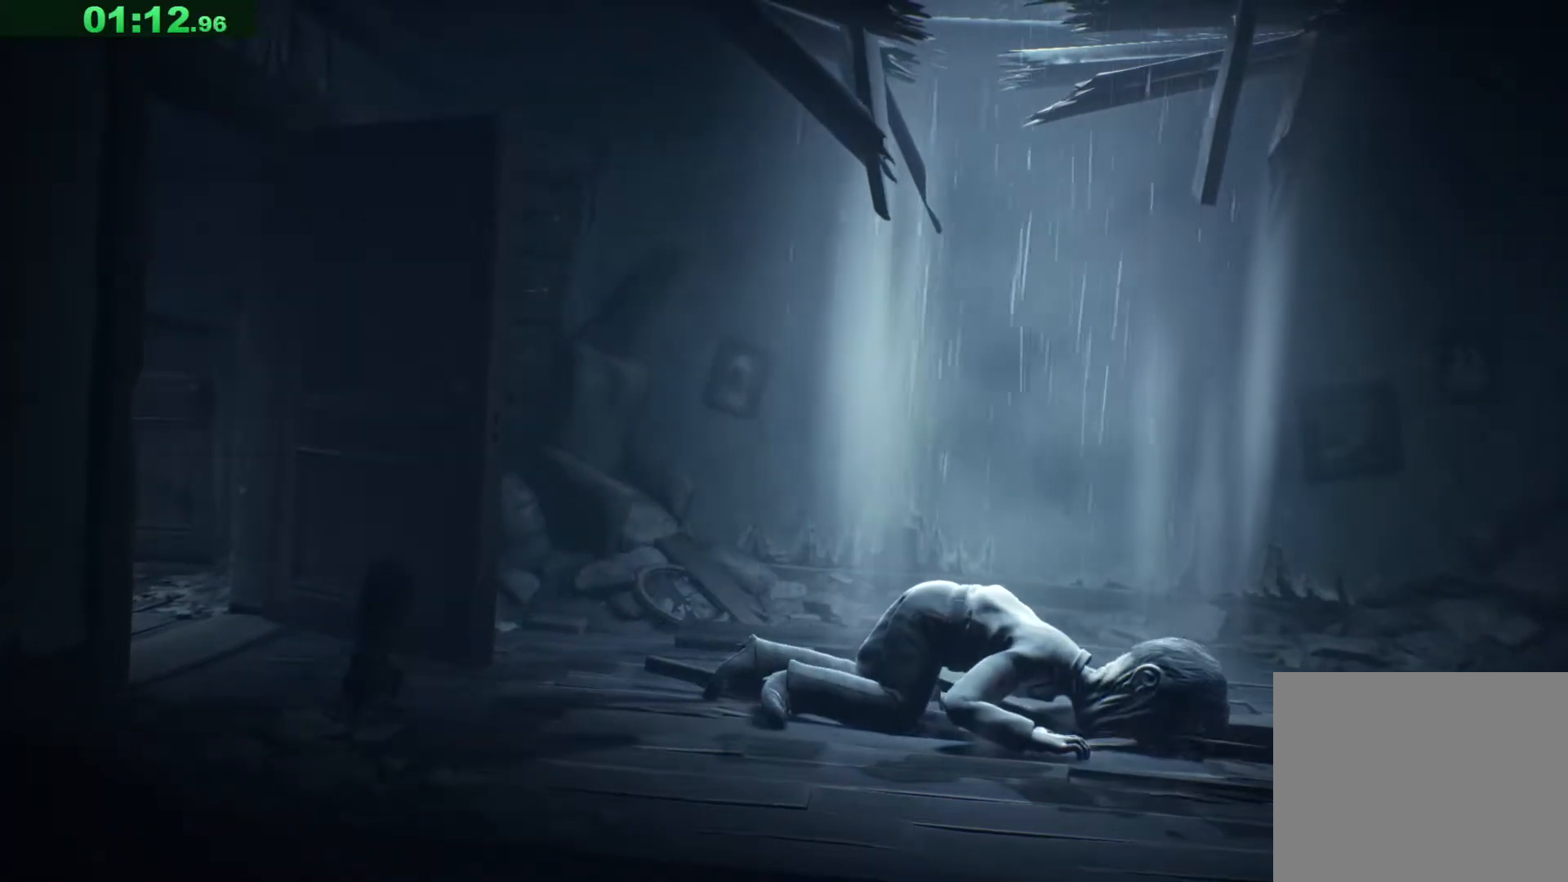
Gameplay with keyboard; each line is a JSON object with the keys held at the frame after it. "events" lists presses ("down") and releases ("up") of "a", "ctrl", "d", "e", "q", "s", "shift", "space" and "w" between this image and that frame as [ms after this image, input, new state], when the widget could be followed in between. No other keys are recorded. Mouse input is not recorded.
{"keys": ["d"], "events": []}
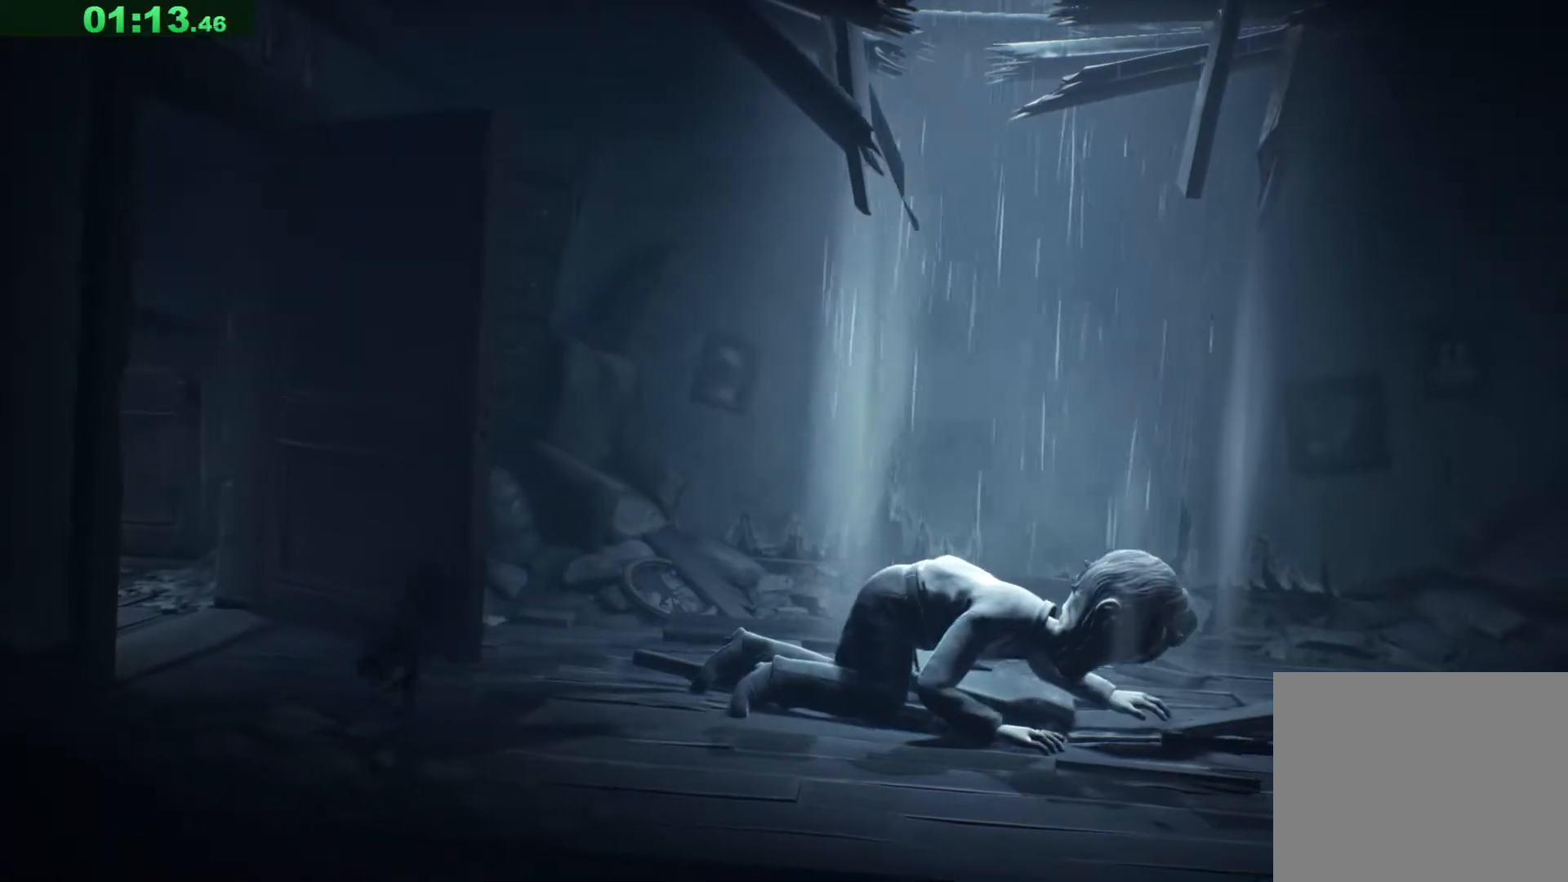
{"keys": ["d"], "events": []}
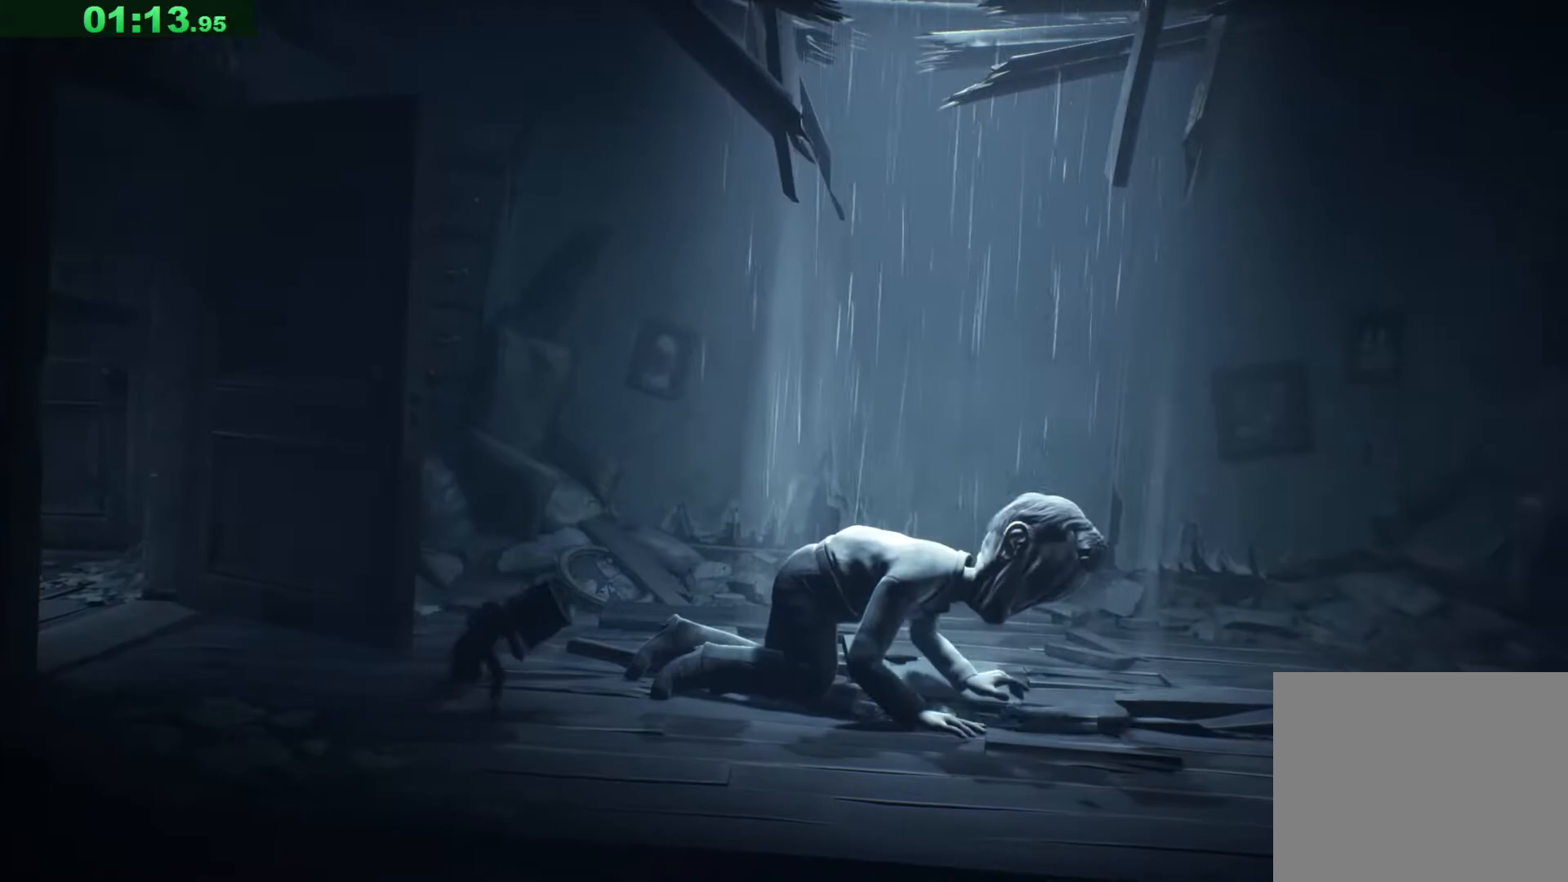
{"keys": ["d", "space"], "events": [[33, "space", "down"]]}
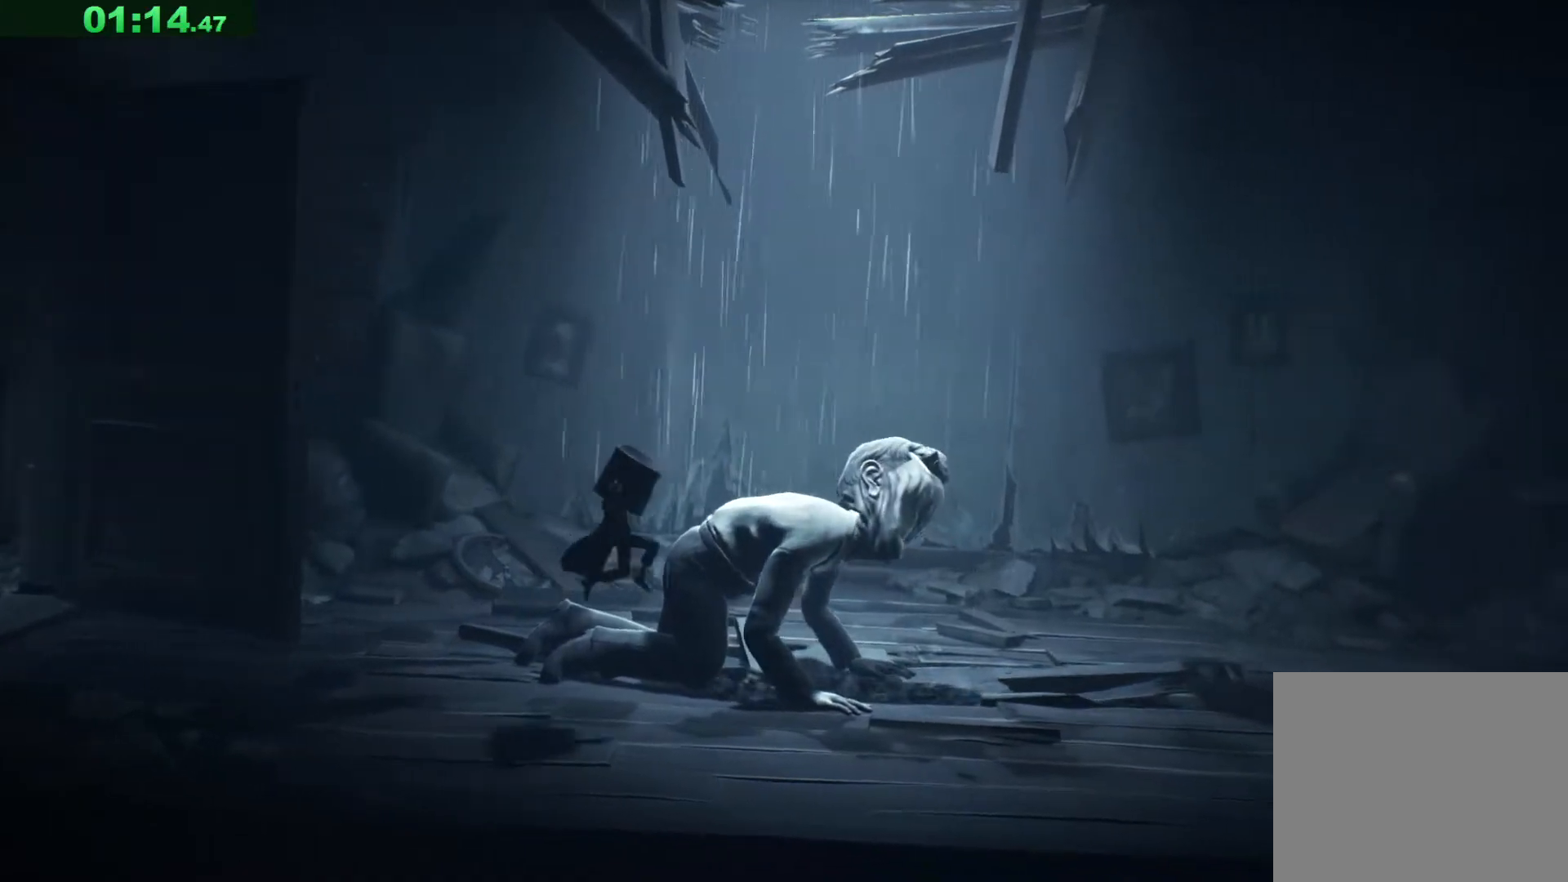
{"keys": ["d", "space"], "events": [[233, "space", "up"], [383, "space", "down"]]}
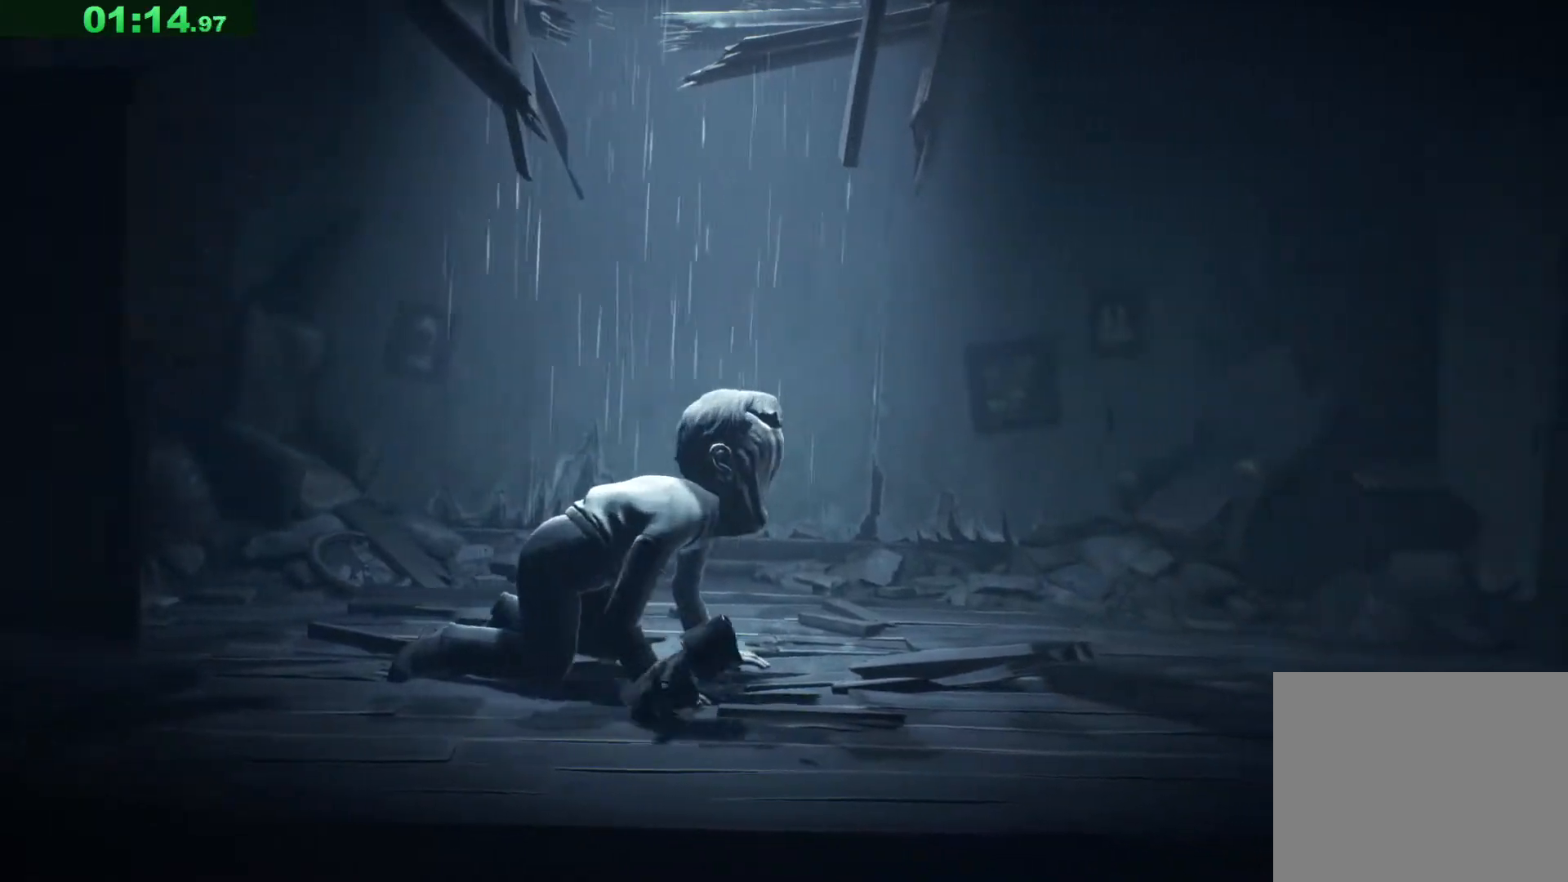
{"keys": ["d", "space"], "events": [[250, "w", "down"], [483, "w", "up"]]}
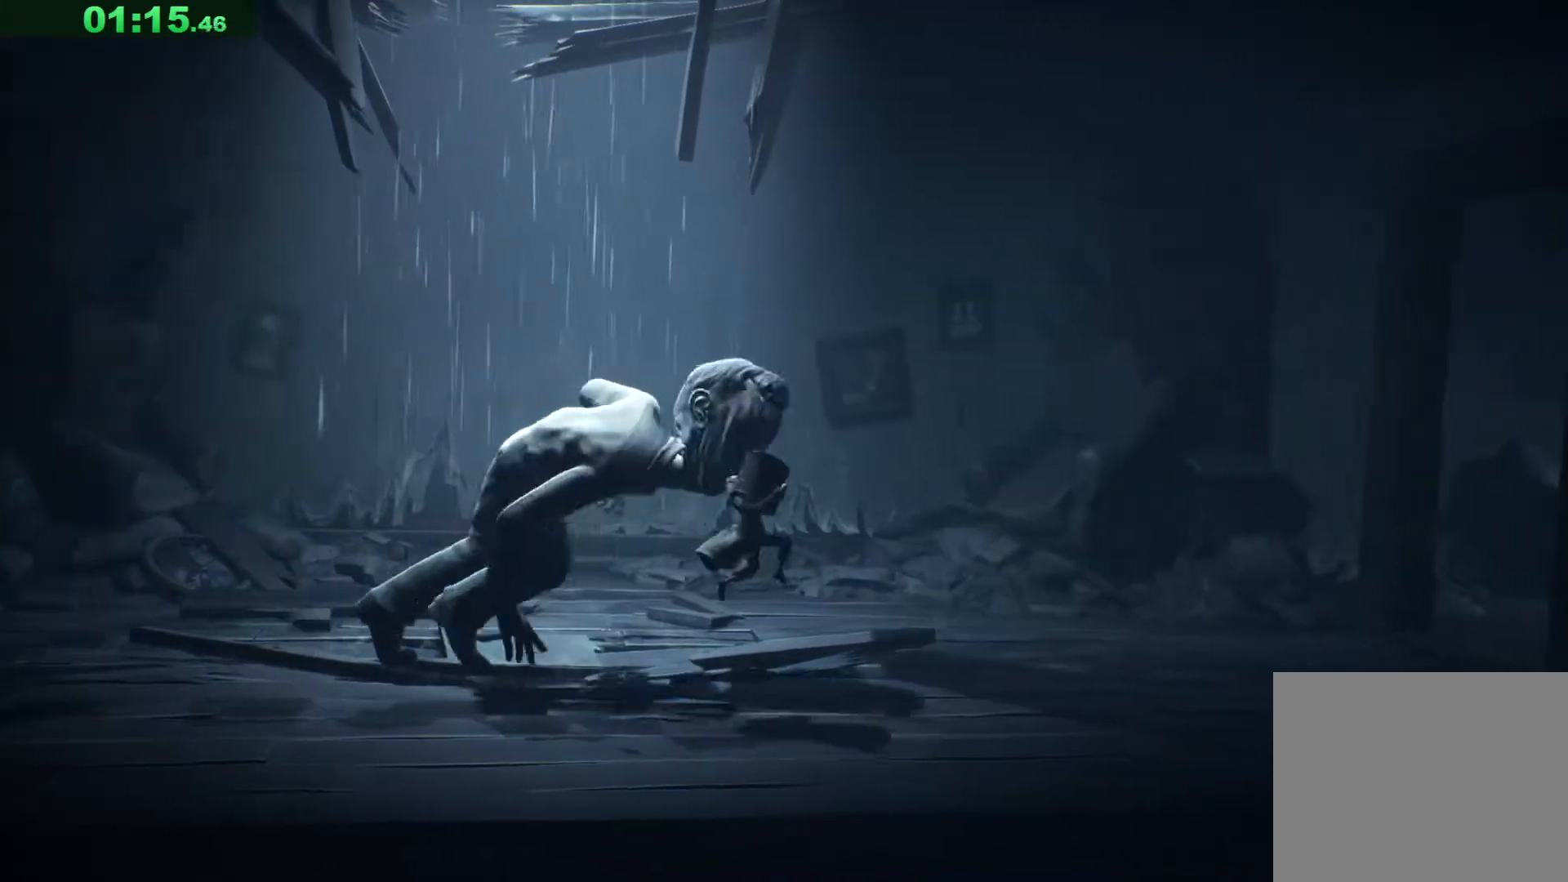
{"keys": ["d"], "events": [[300, "space", "up"]]}
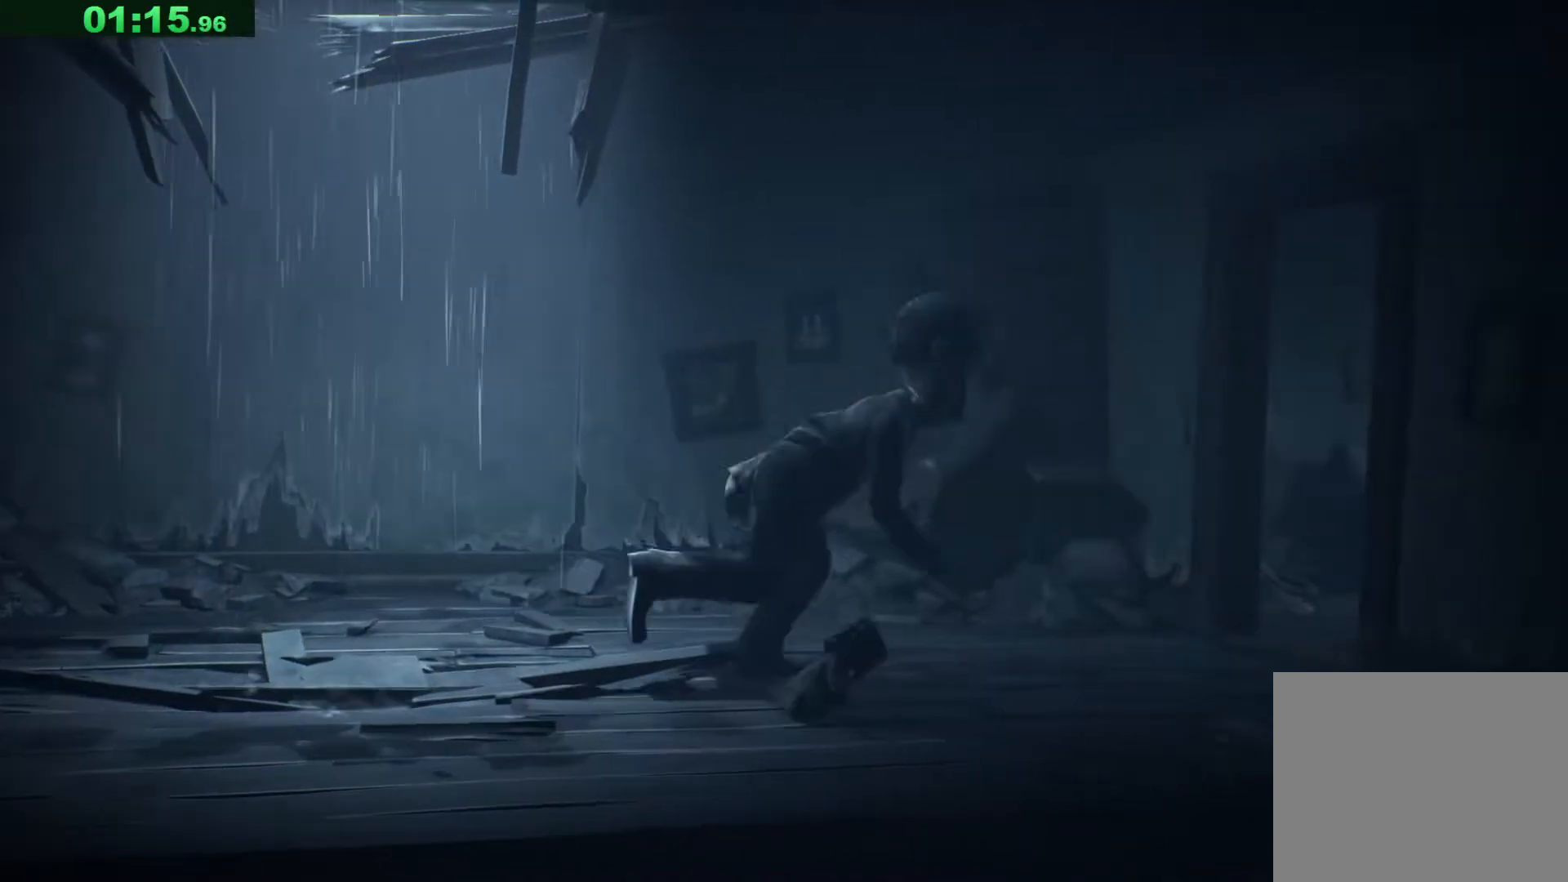
{"keys": ["d", "w"], "events": [[300, "w", "down"]]}
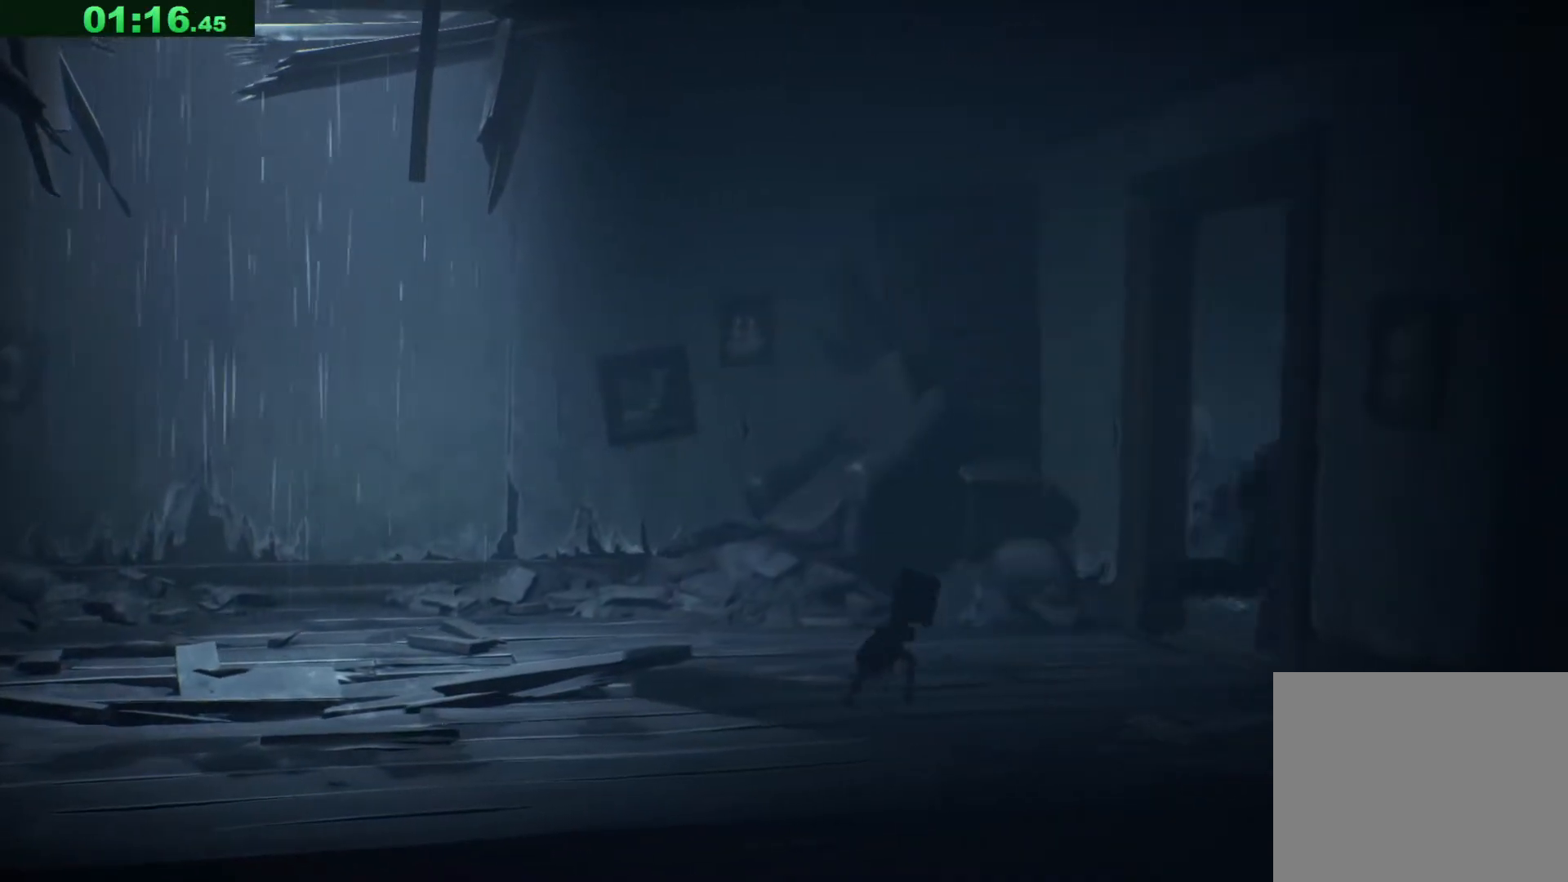
{"keys": ["d", "space"], "events": [[283, "space", "down"], [467, "w", "up"]]}
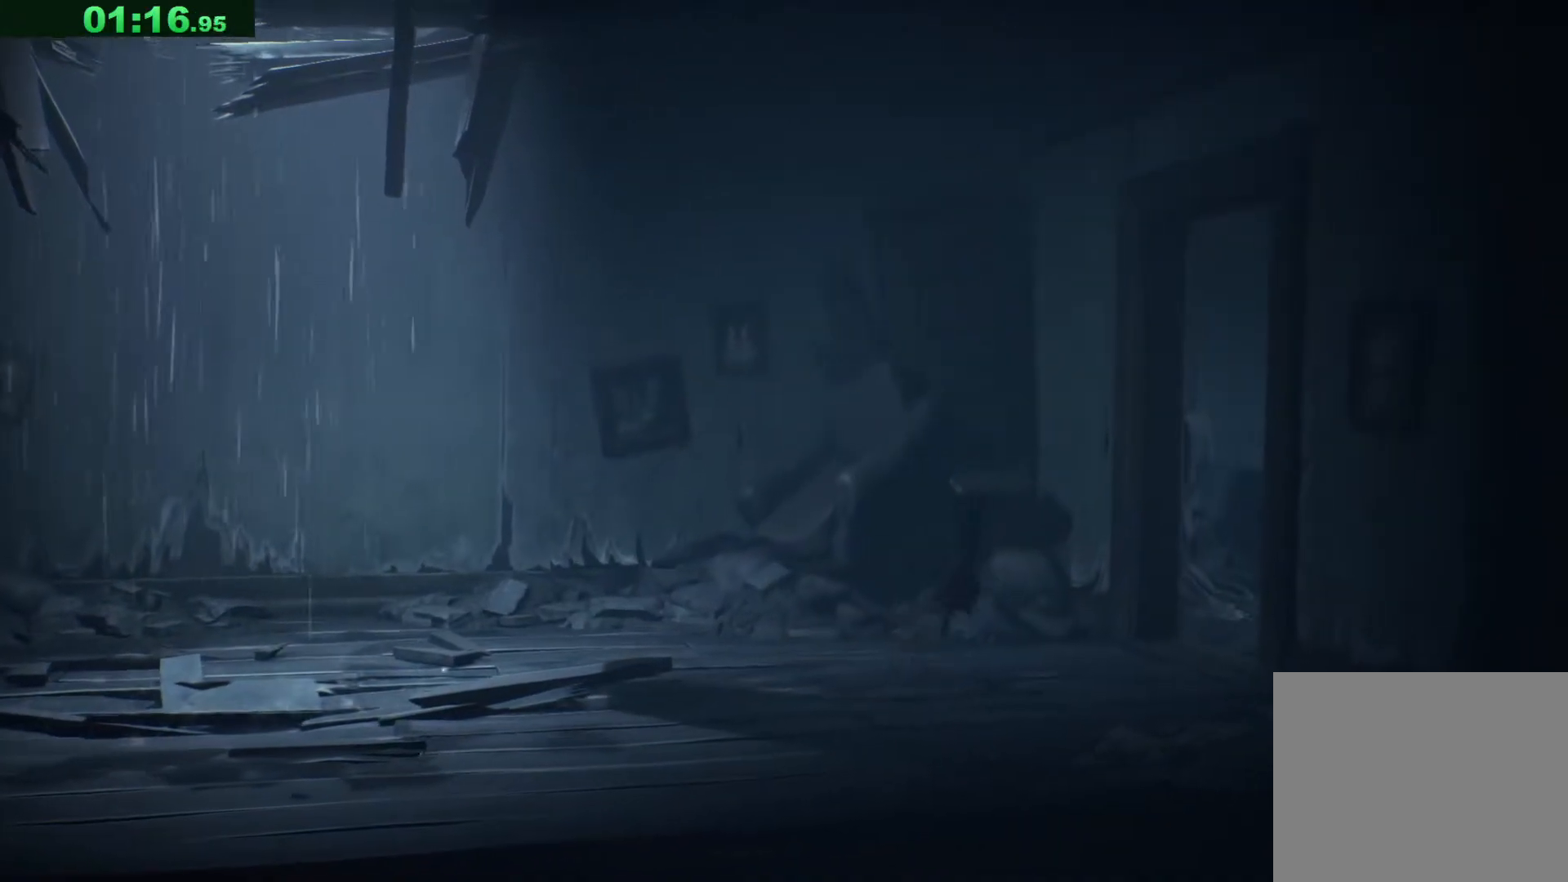
{"keys": ["d", "space"], "events": []}
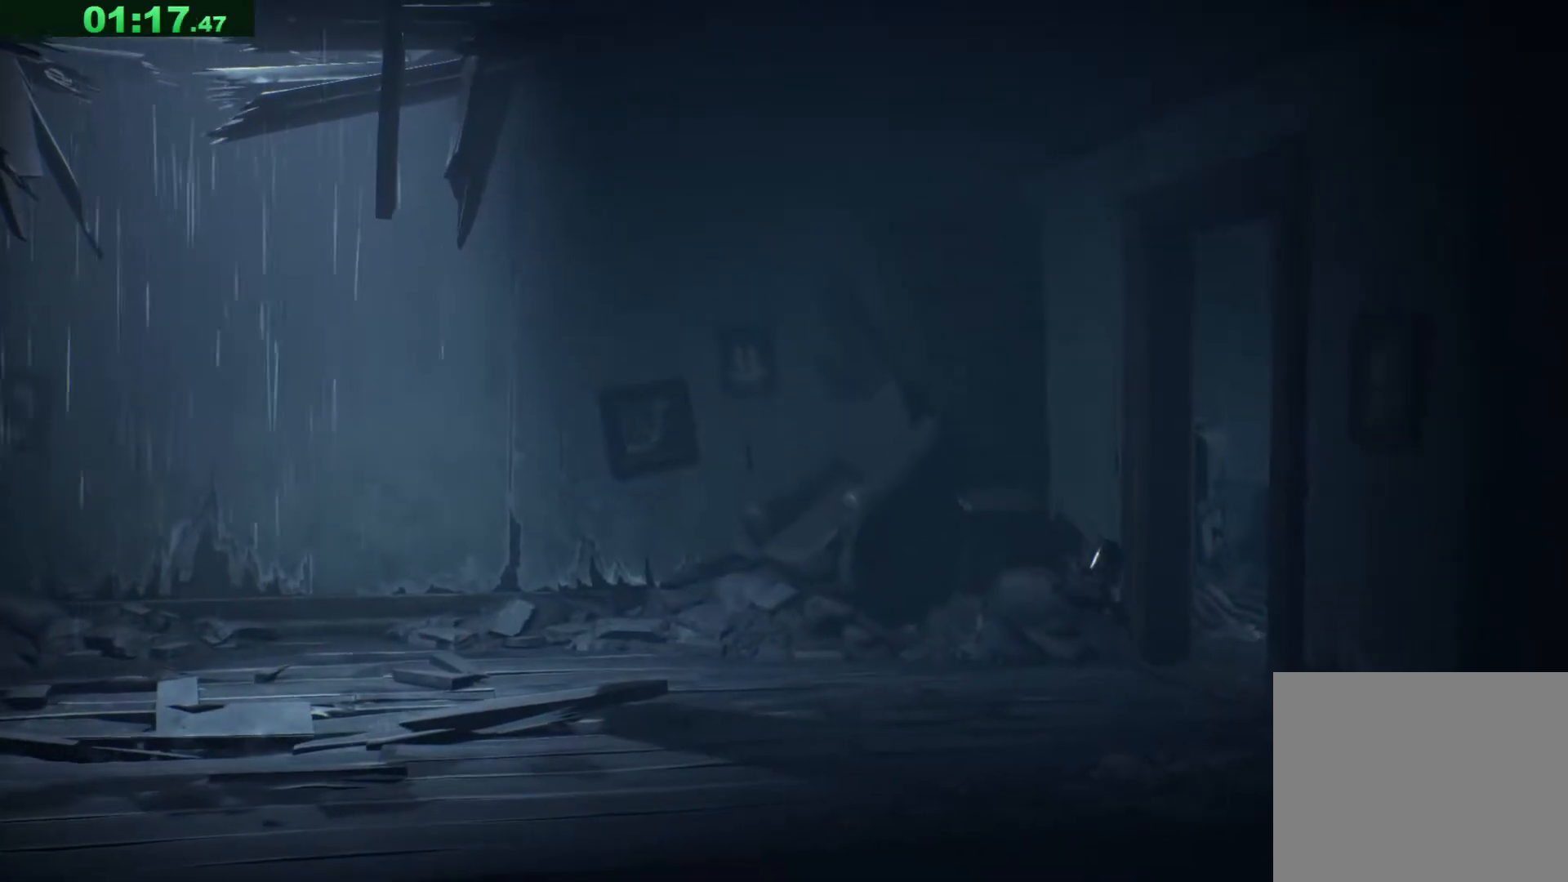
{"keys": ["d", "space"], "events": [[117, "space", "up"], [350, "space", "down"]]}
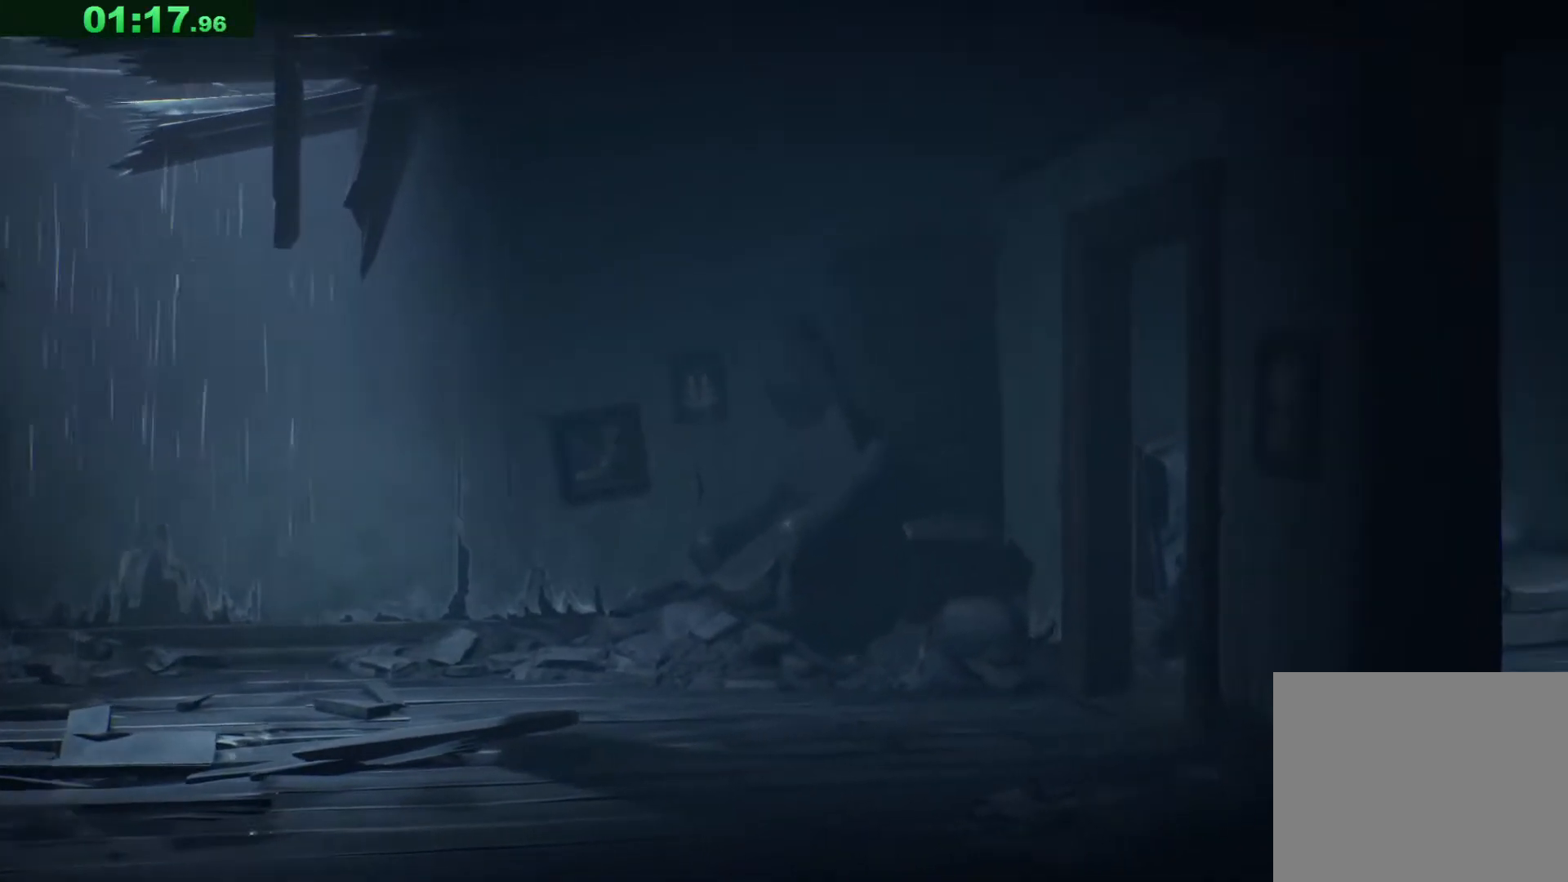
{"keys": ["d", "space"], "events": [[133, "w", "down"], [300, "w", "up"]]}
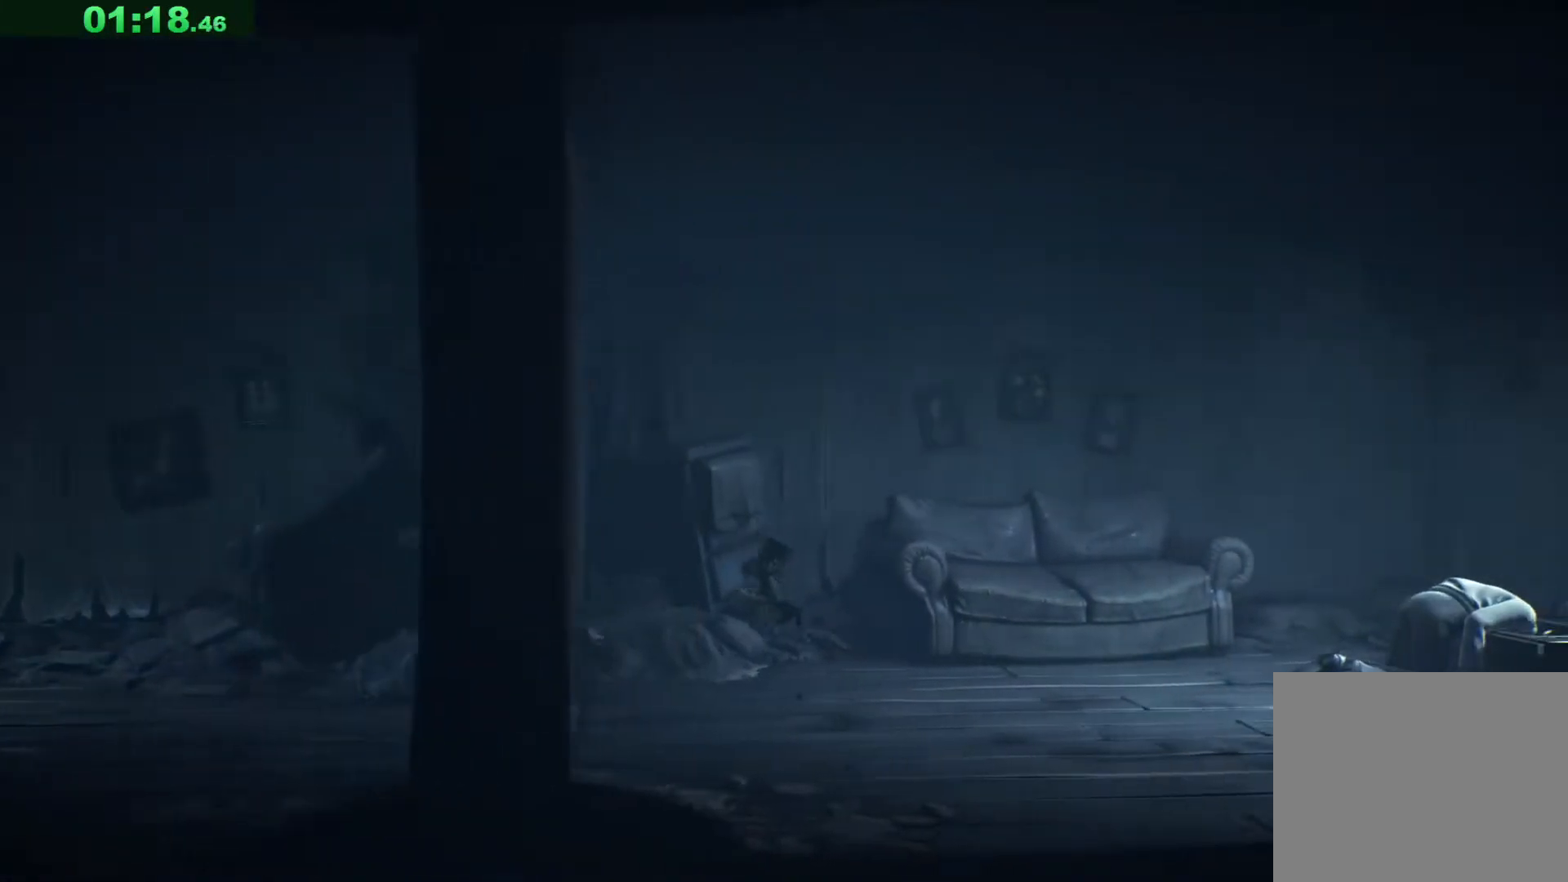
{"keys": ["d"], "events": [[300, "space", "up"]]}
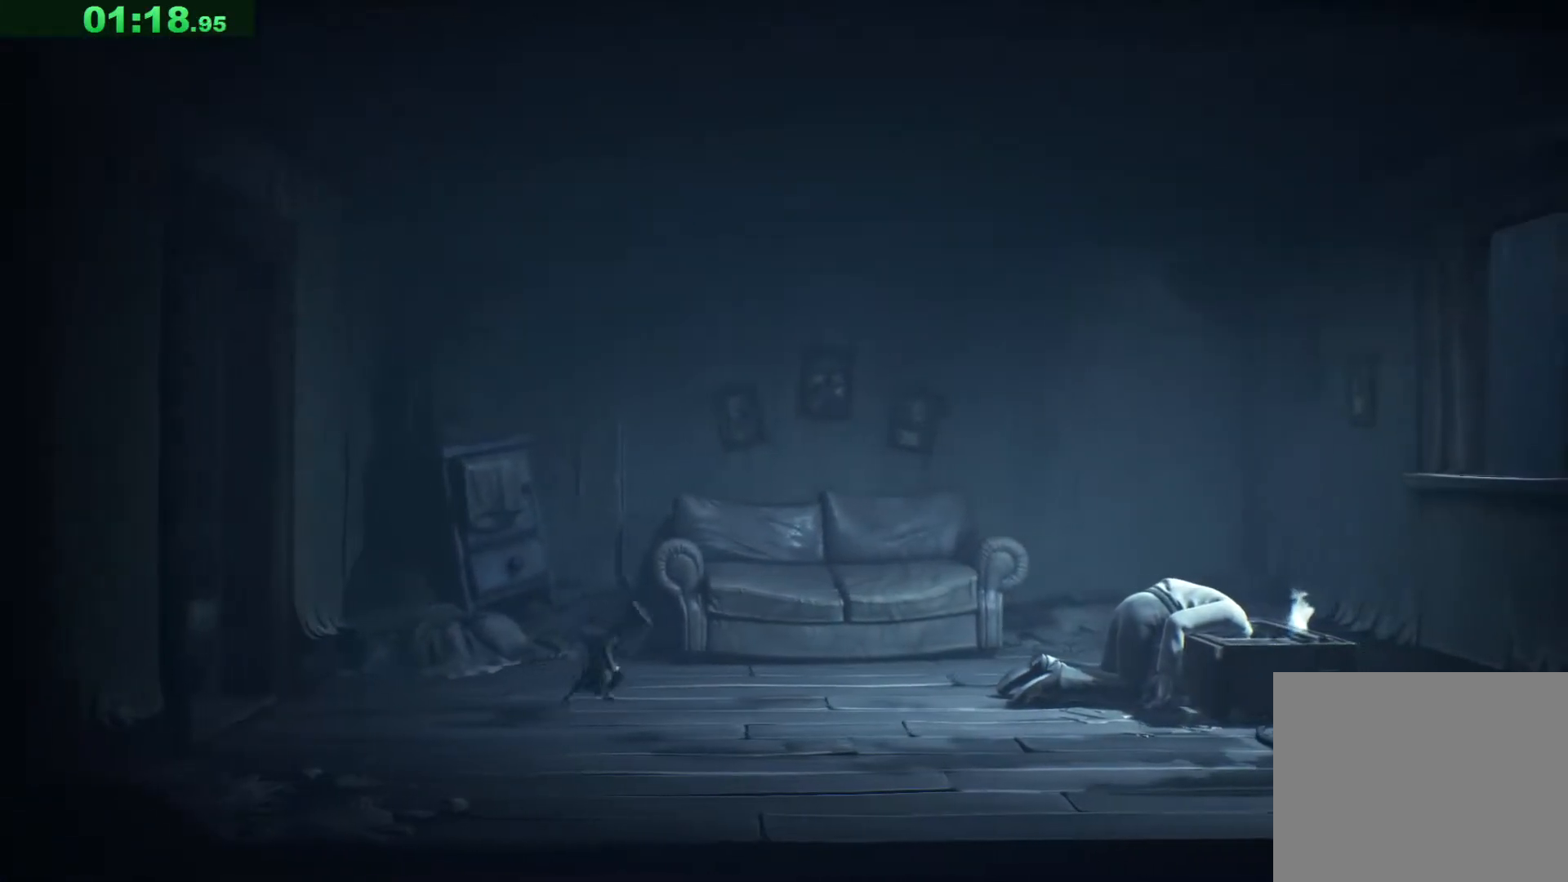
{"keys": ["d", "space", "w"], "events": [[183, "space", "down"], [450, "w", "down"]]}
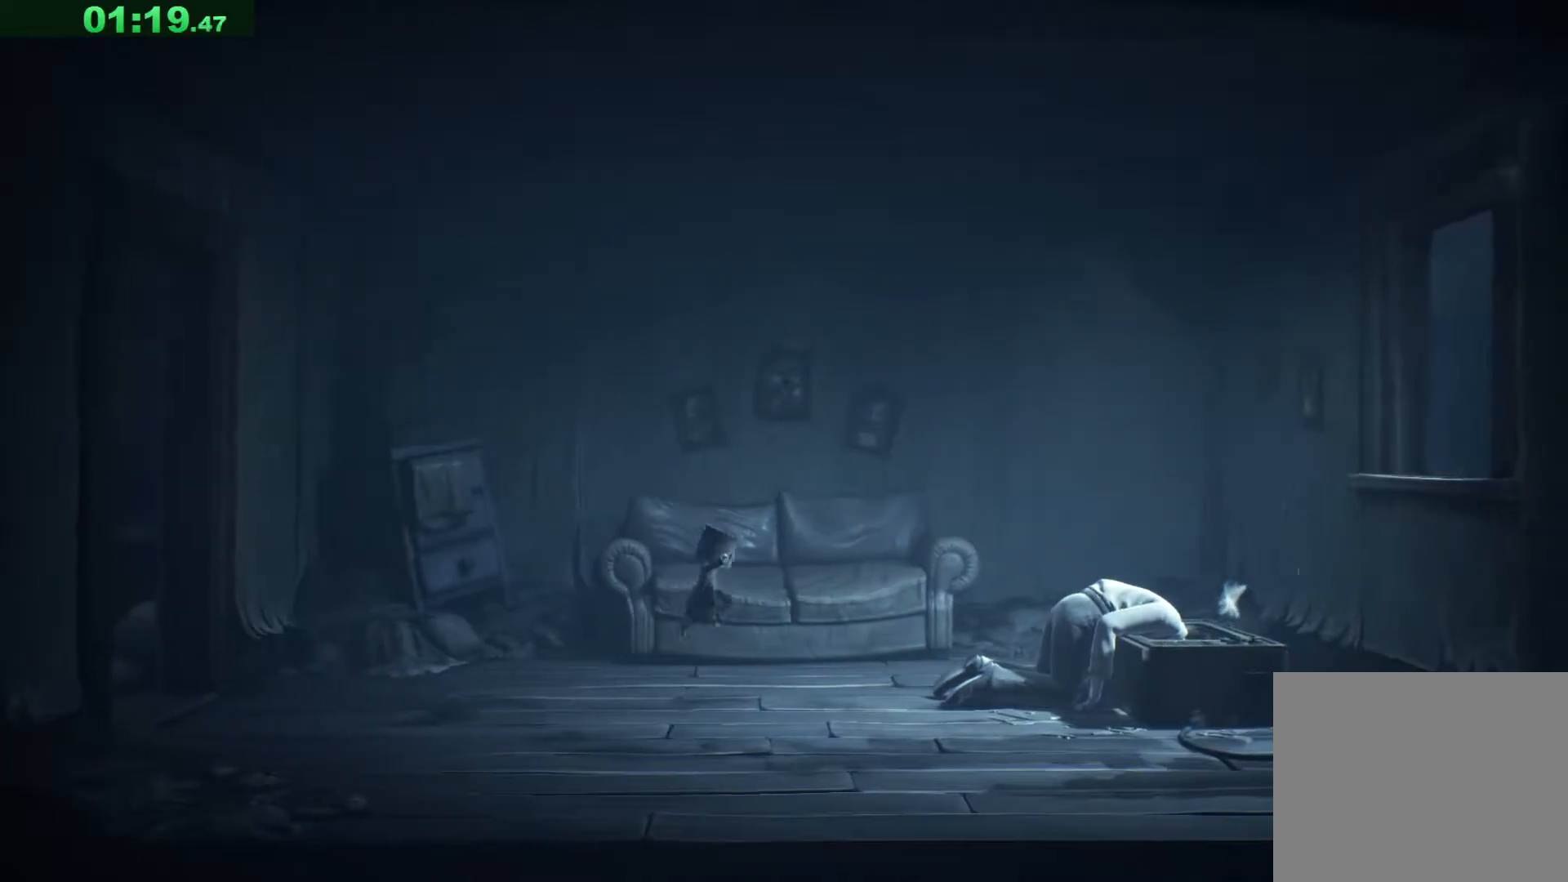
{"keys": ["d", "space"], "events": [[17, "w", "up"]]}
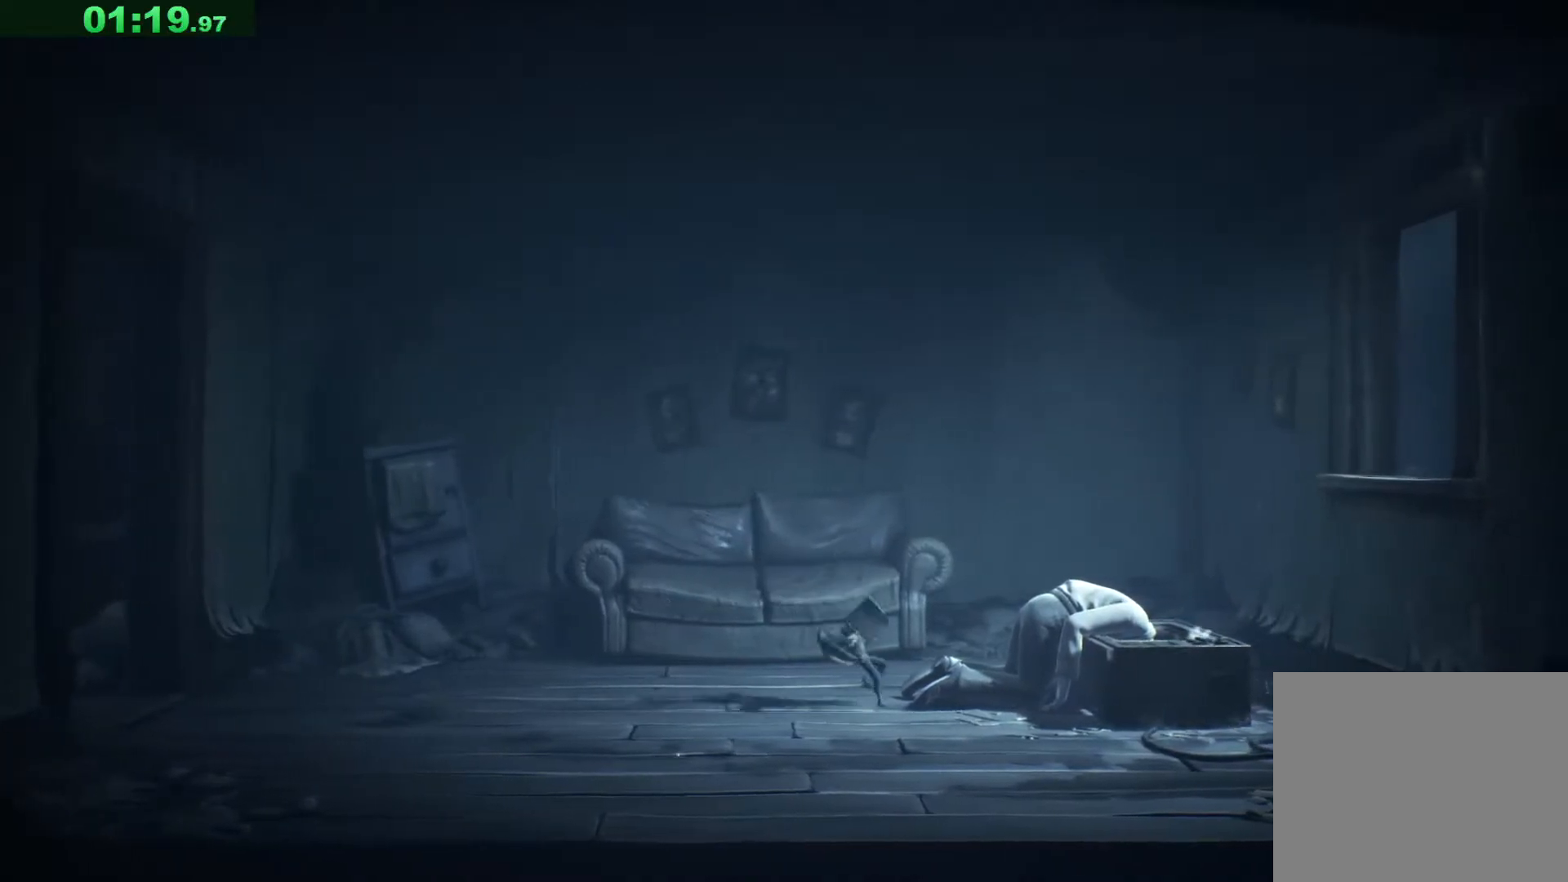
{"keys": ["d", "space"], "events": [[17, "space", "up"], [167, "space", "down"]]}
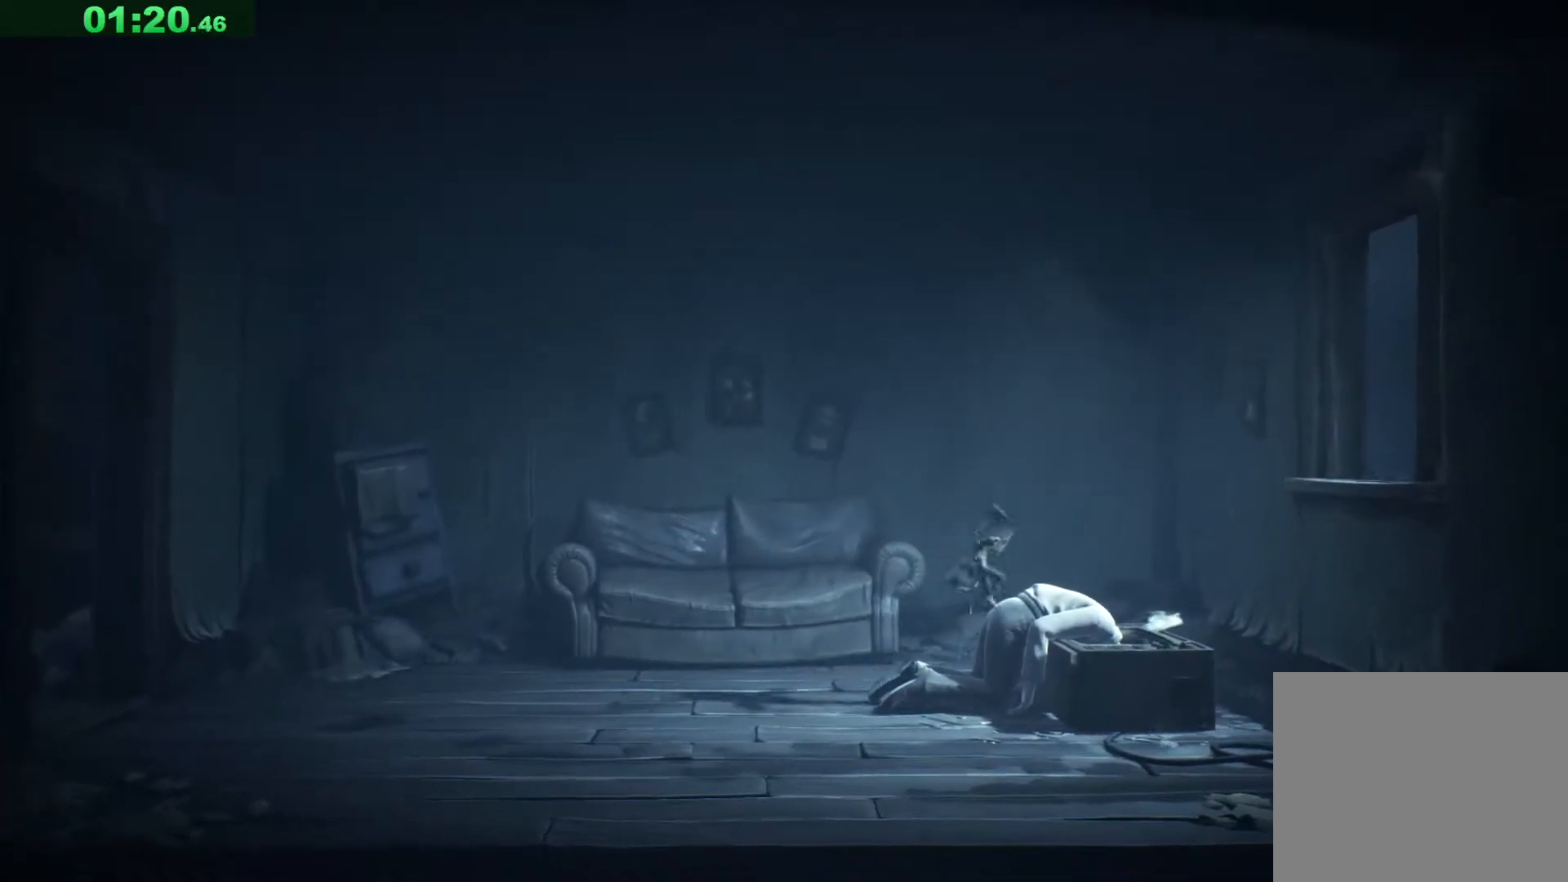
{"keys": ["d", "space"], "events": [[150, "space", "up"], [383, "space", "down"]]}
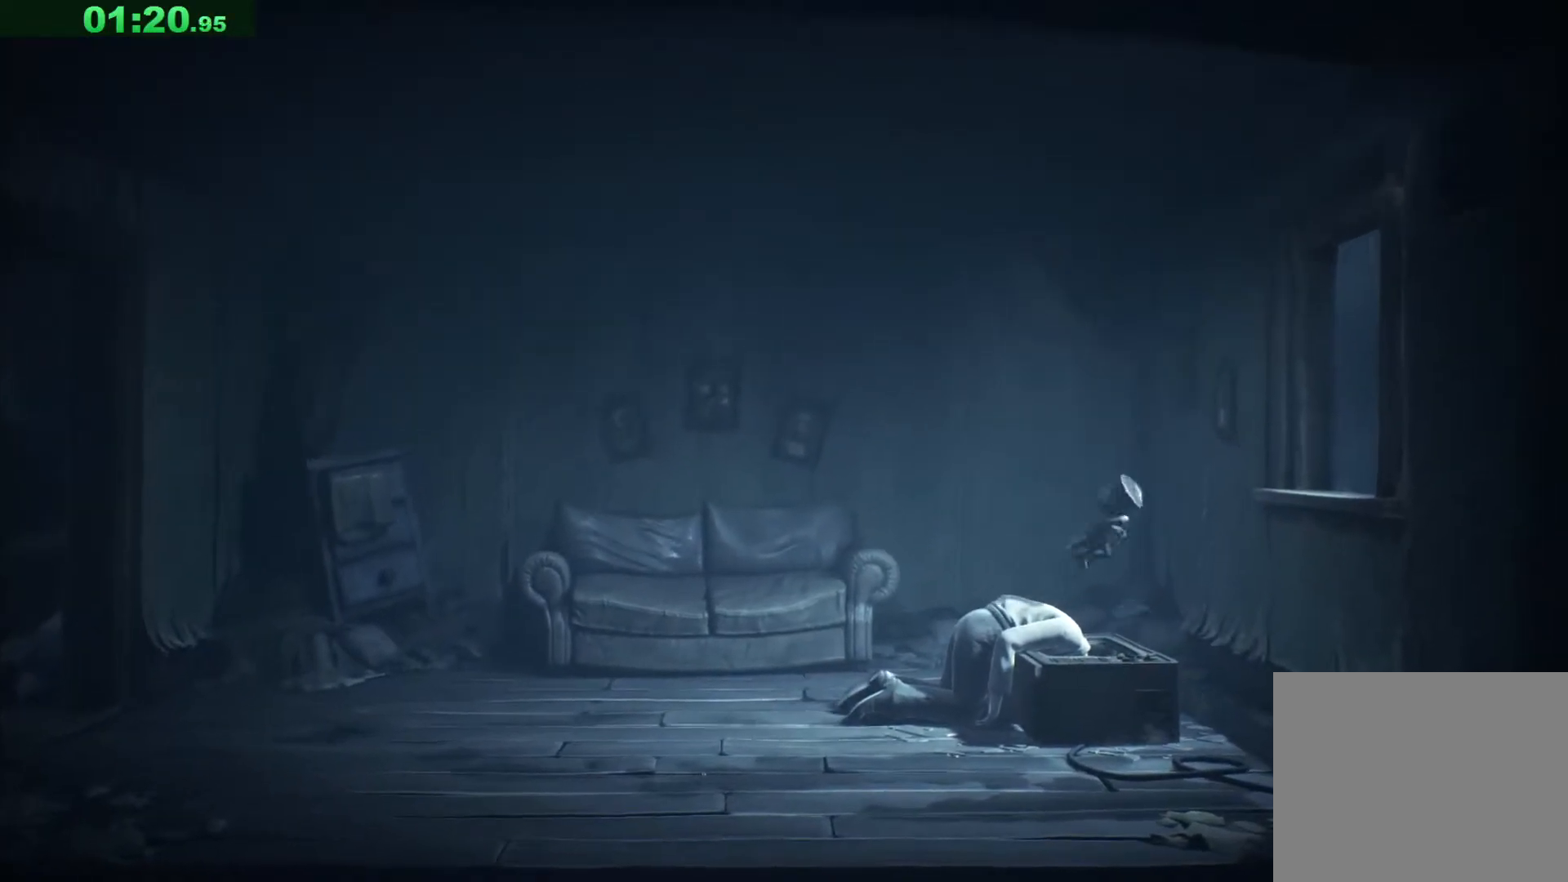
{"keys": ["d", "space"], "events": []}
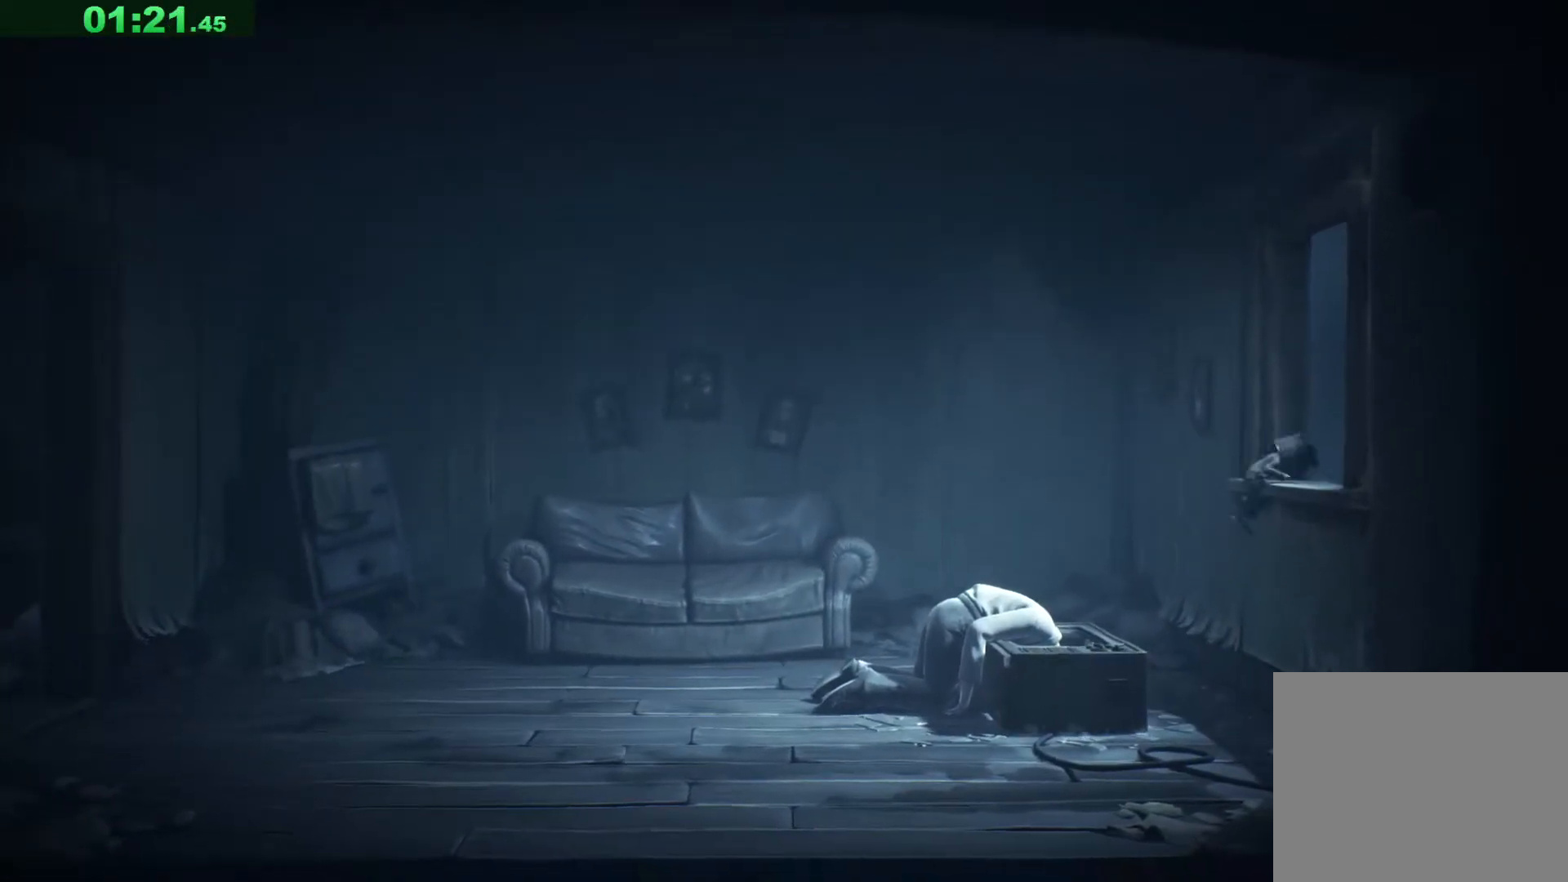
{"keys": ["d"], "events": [[283, "space", "up"]]}
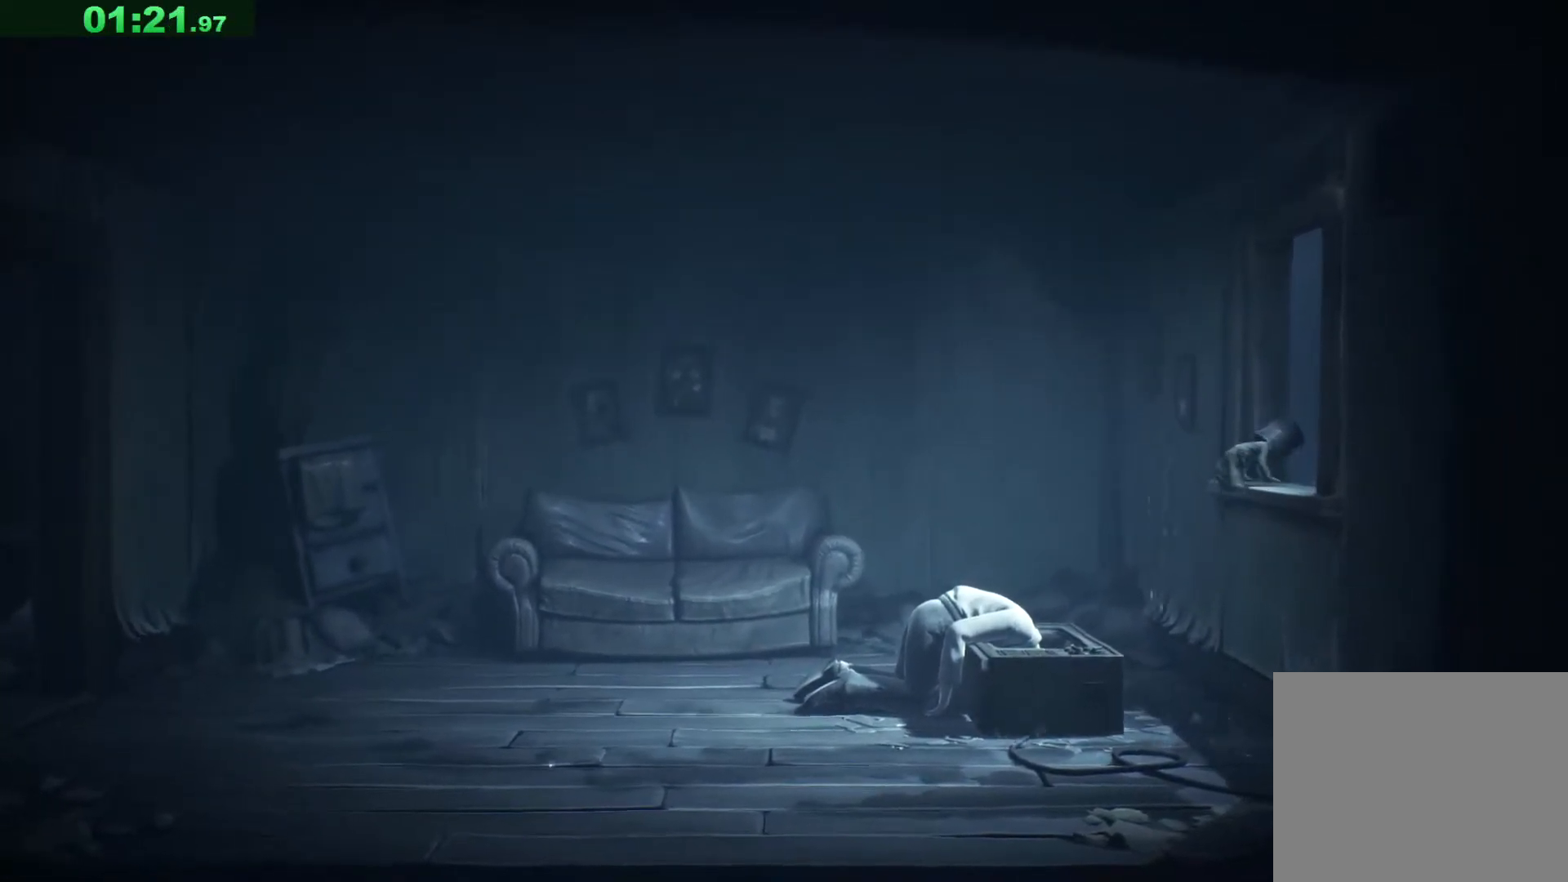
{"keys": ["d", "w"], "events": [[200, "w", "down"]]}
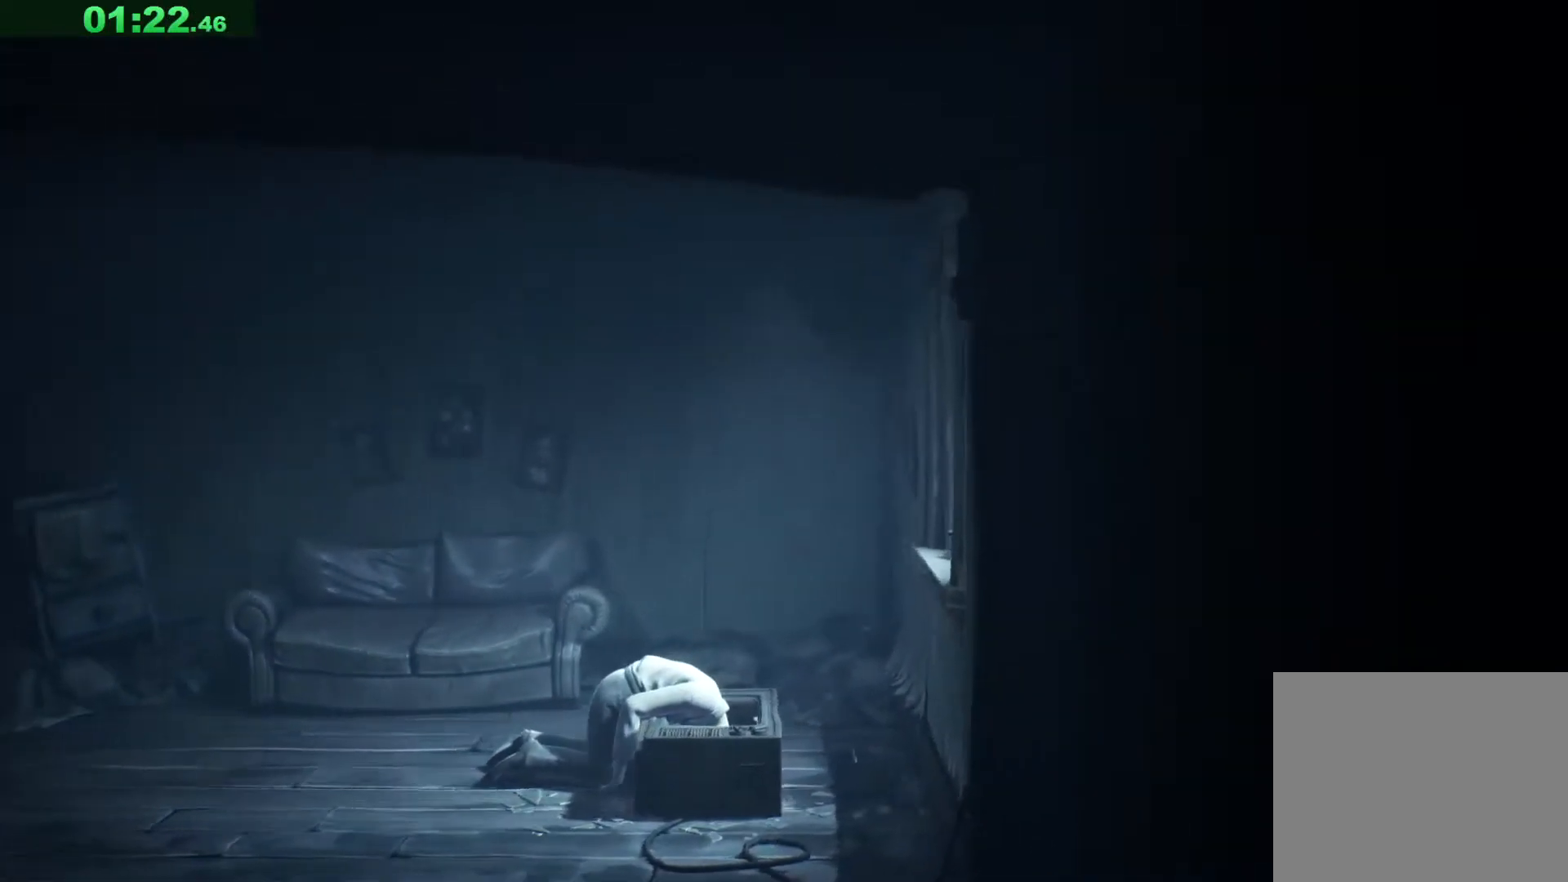
{"keys": ["d", "space", "w"], "events": [[200, "space", "down"]]}
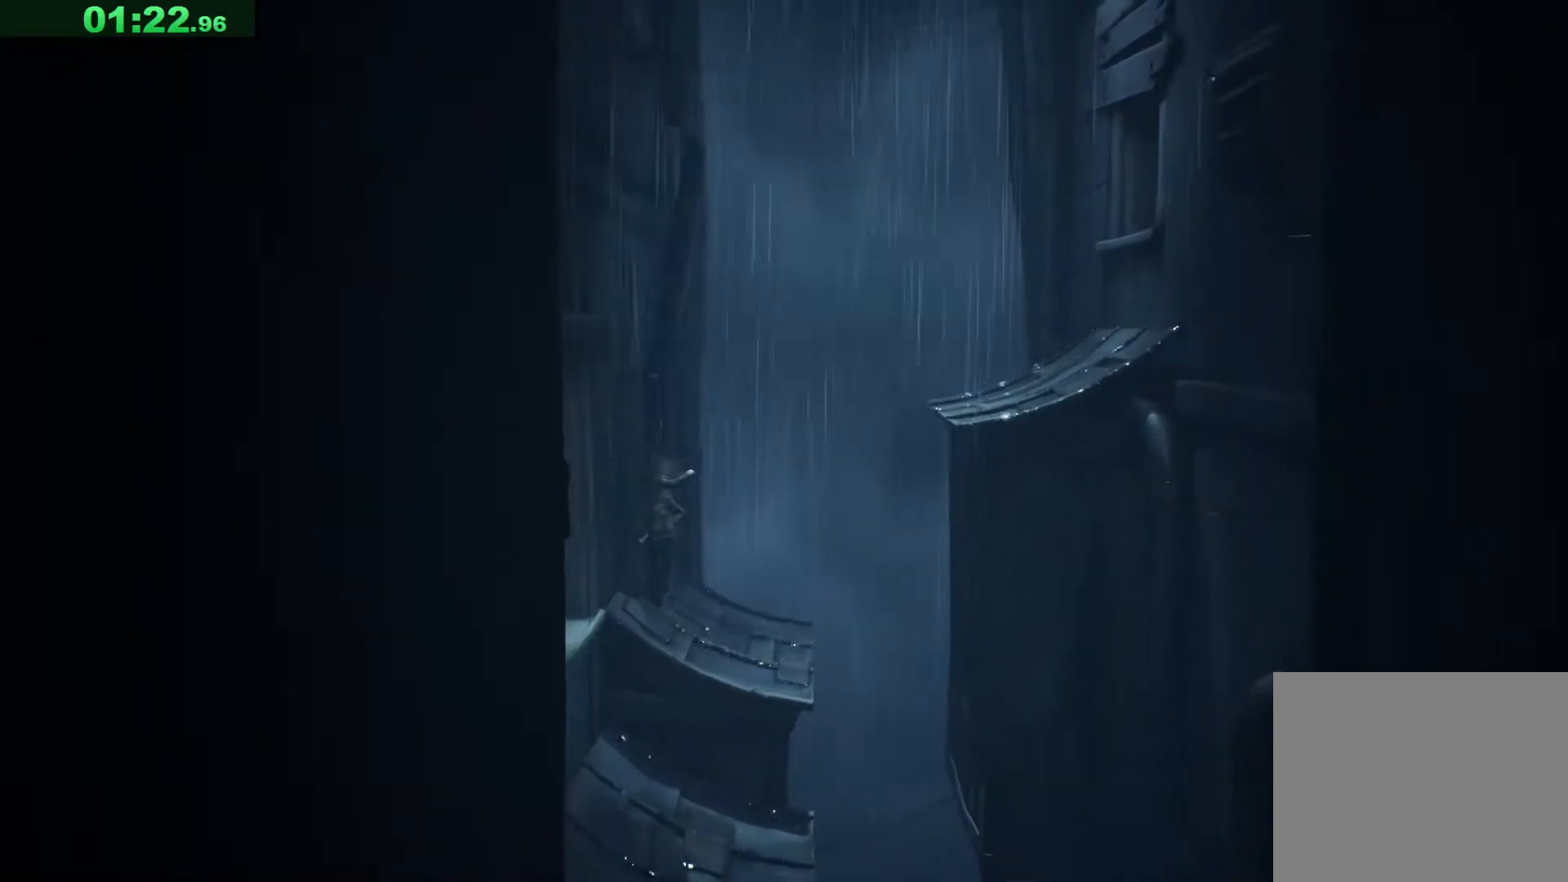
{"keys": ["a", "space", "w"], "events": [[167, "d", "up"], [450, "a", "down"]]}
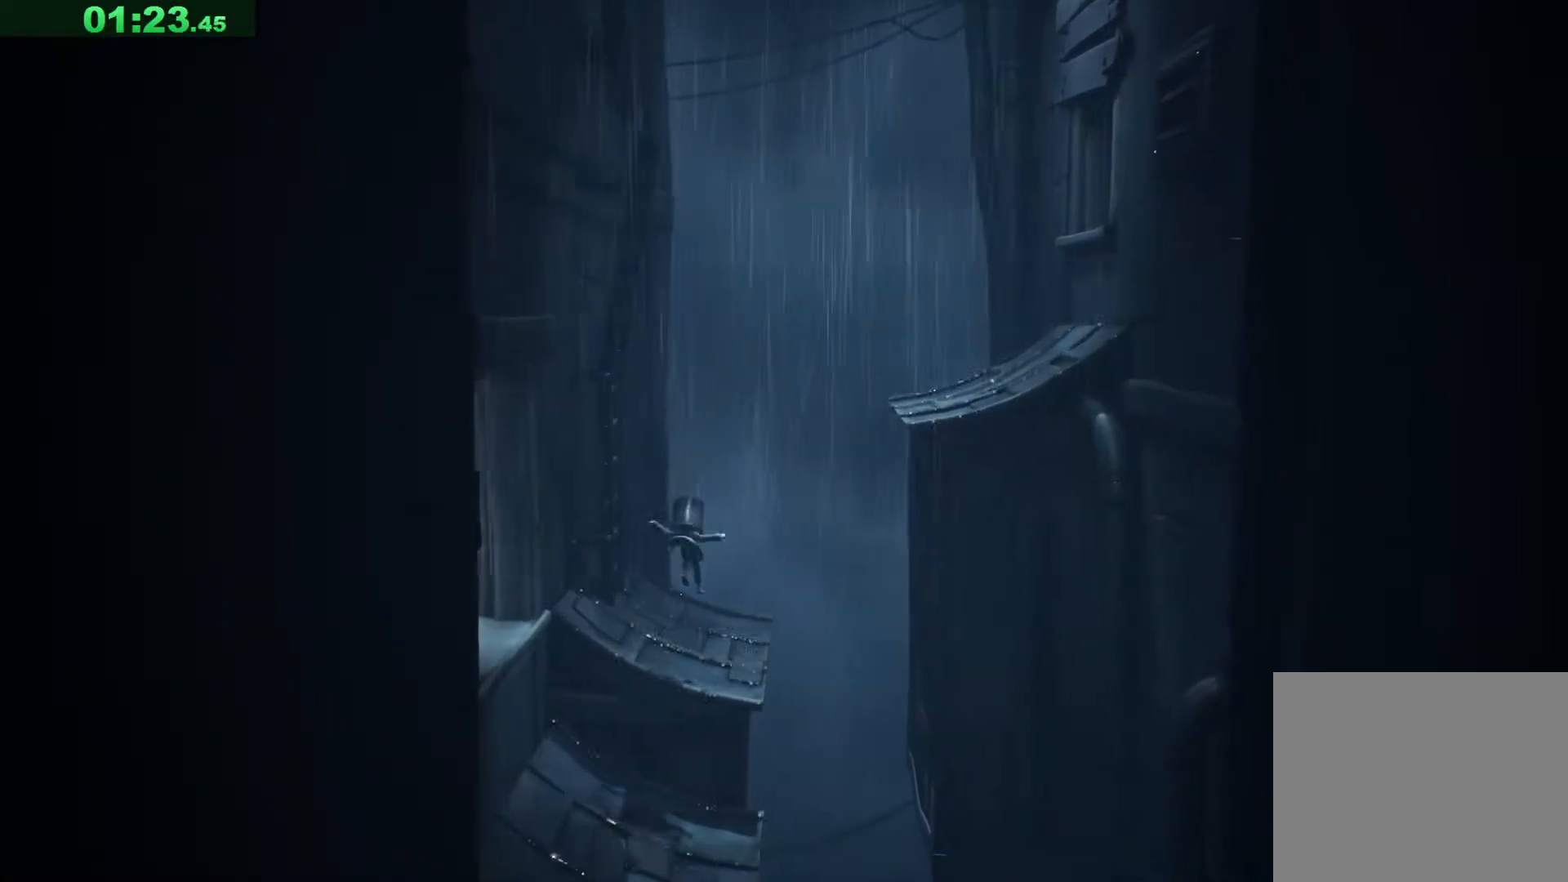
{"keys": ["a", "space", "w"], "events": [[17, "space", "up"], [250, "space", "down"]]}
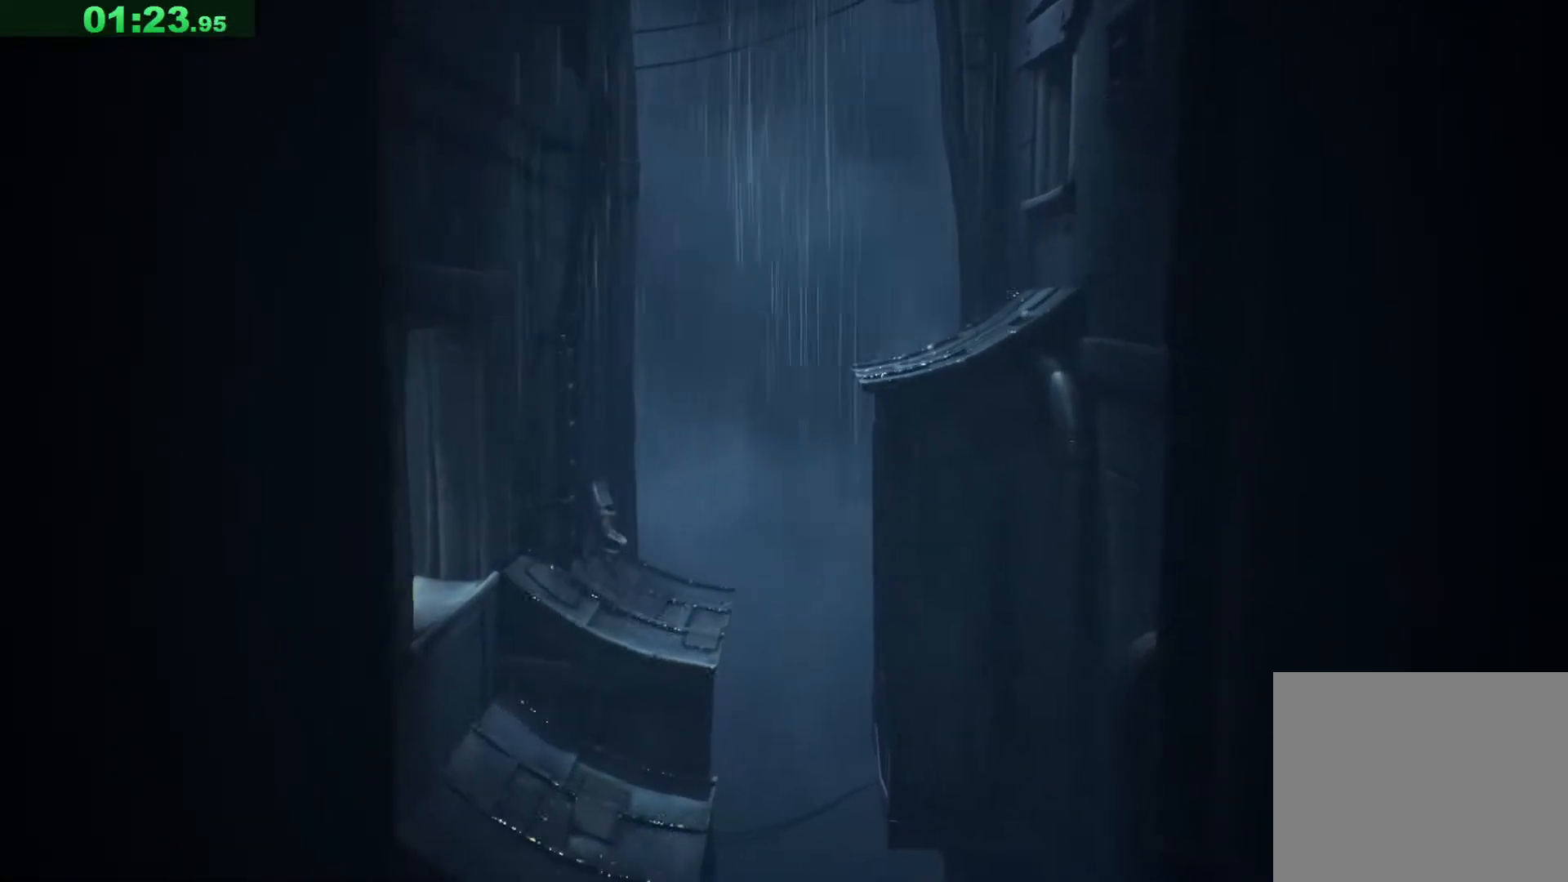
{"keys": ["w"], "events": [[183, "space", "up"], [333, "a", "up"]]}
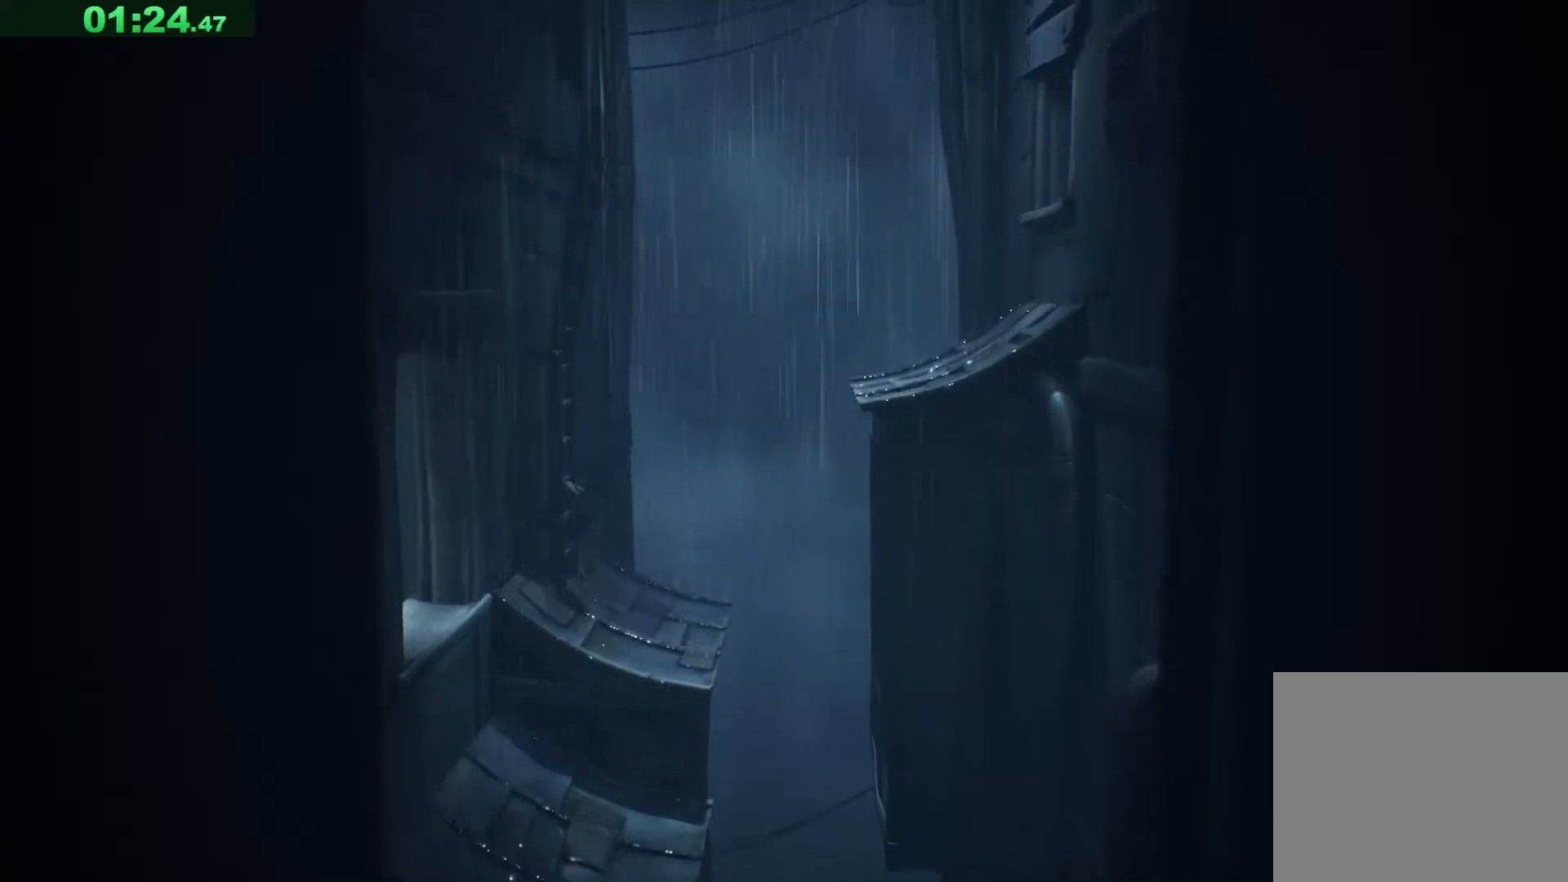
{"keys": ["w"], "events": []}
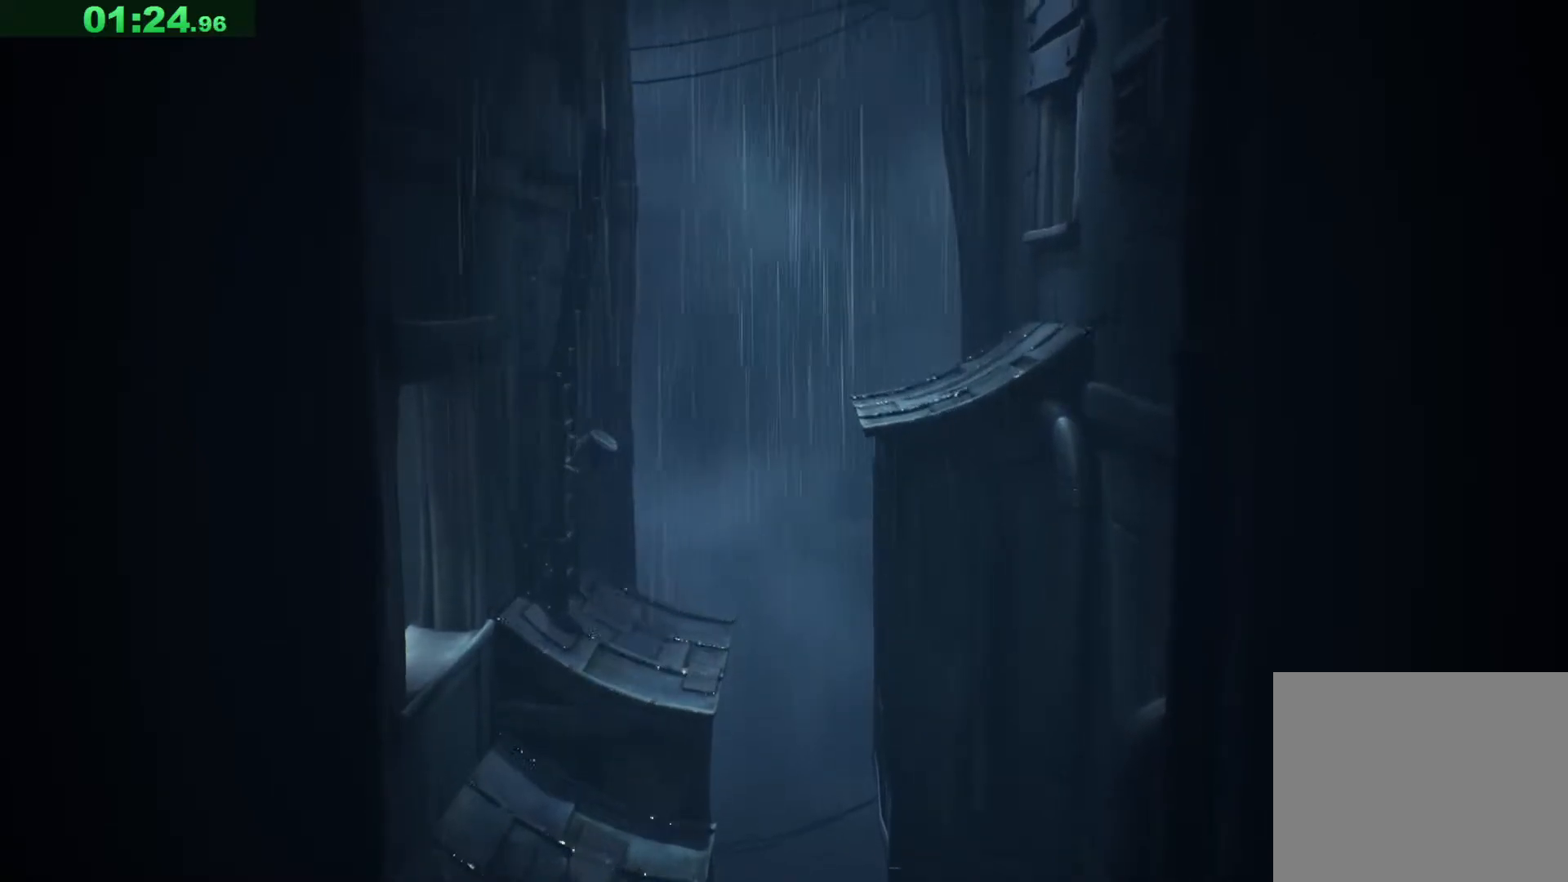
{"keys": ["w"], "events": []}
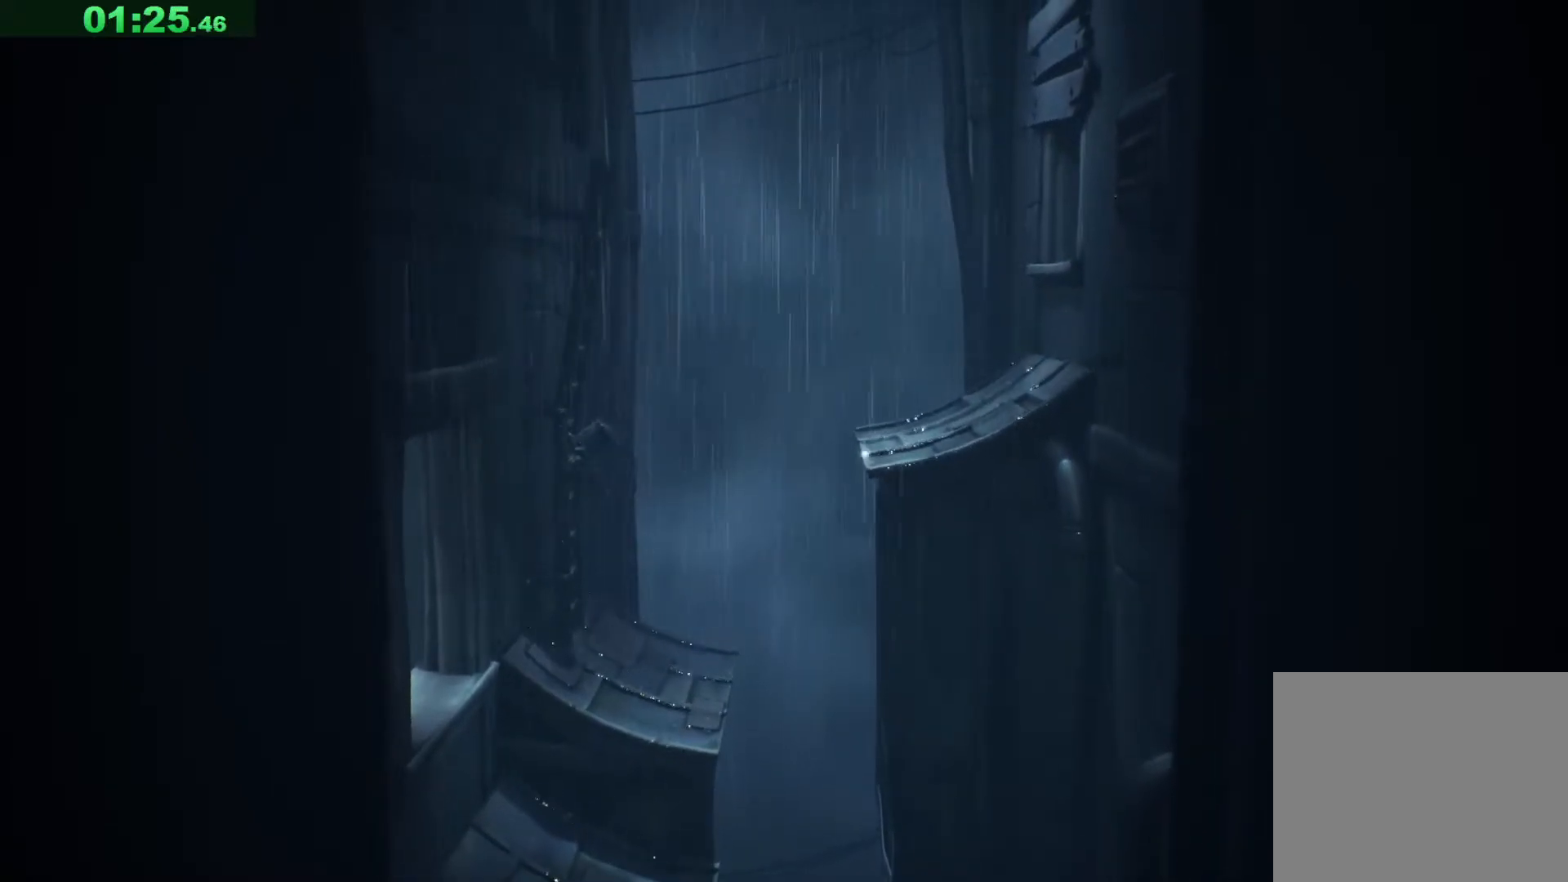
{"keys": ["w"], "events": []}
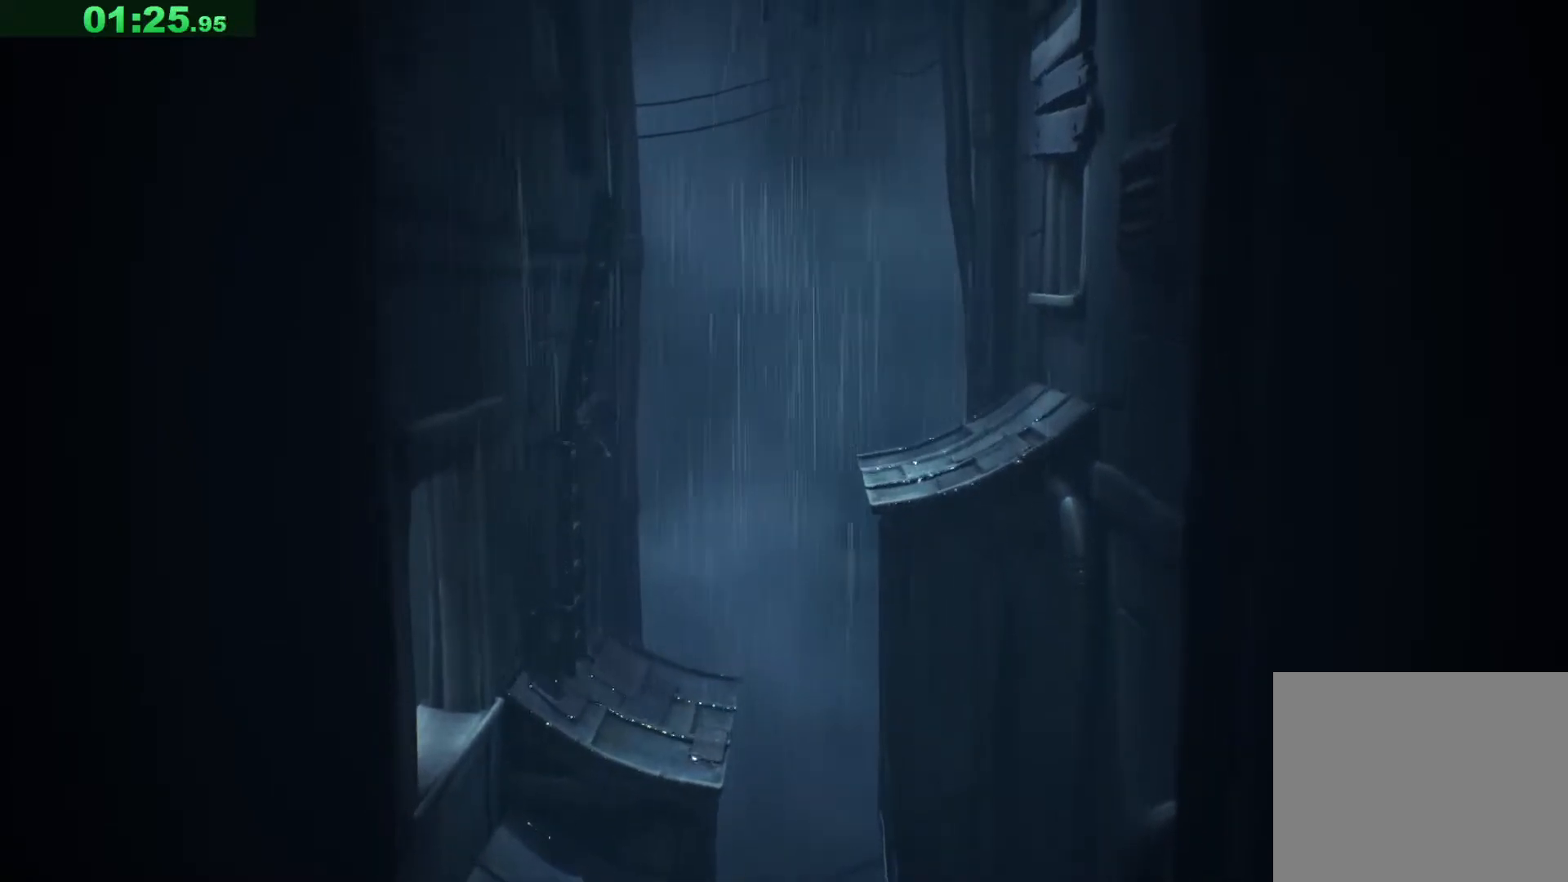
{"keys": ["d"], "events": [[133, "d", "down"], [150, "space", "down"], [283, "w", "up"], [300, "space", "up"]]}
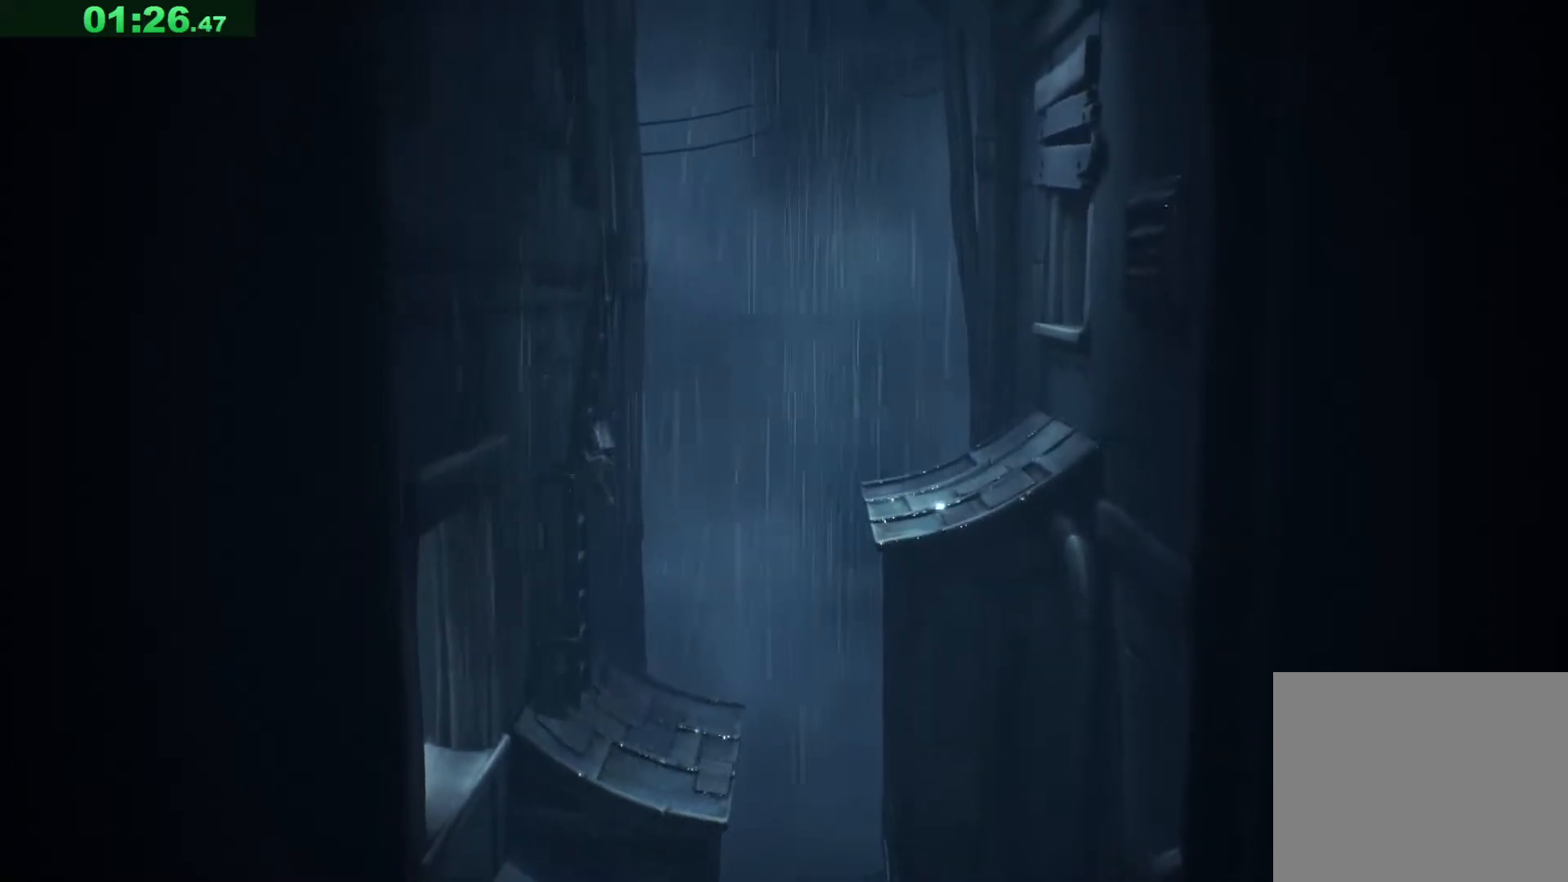
{"keys": ["d"], "events": []}
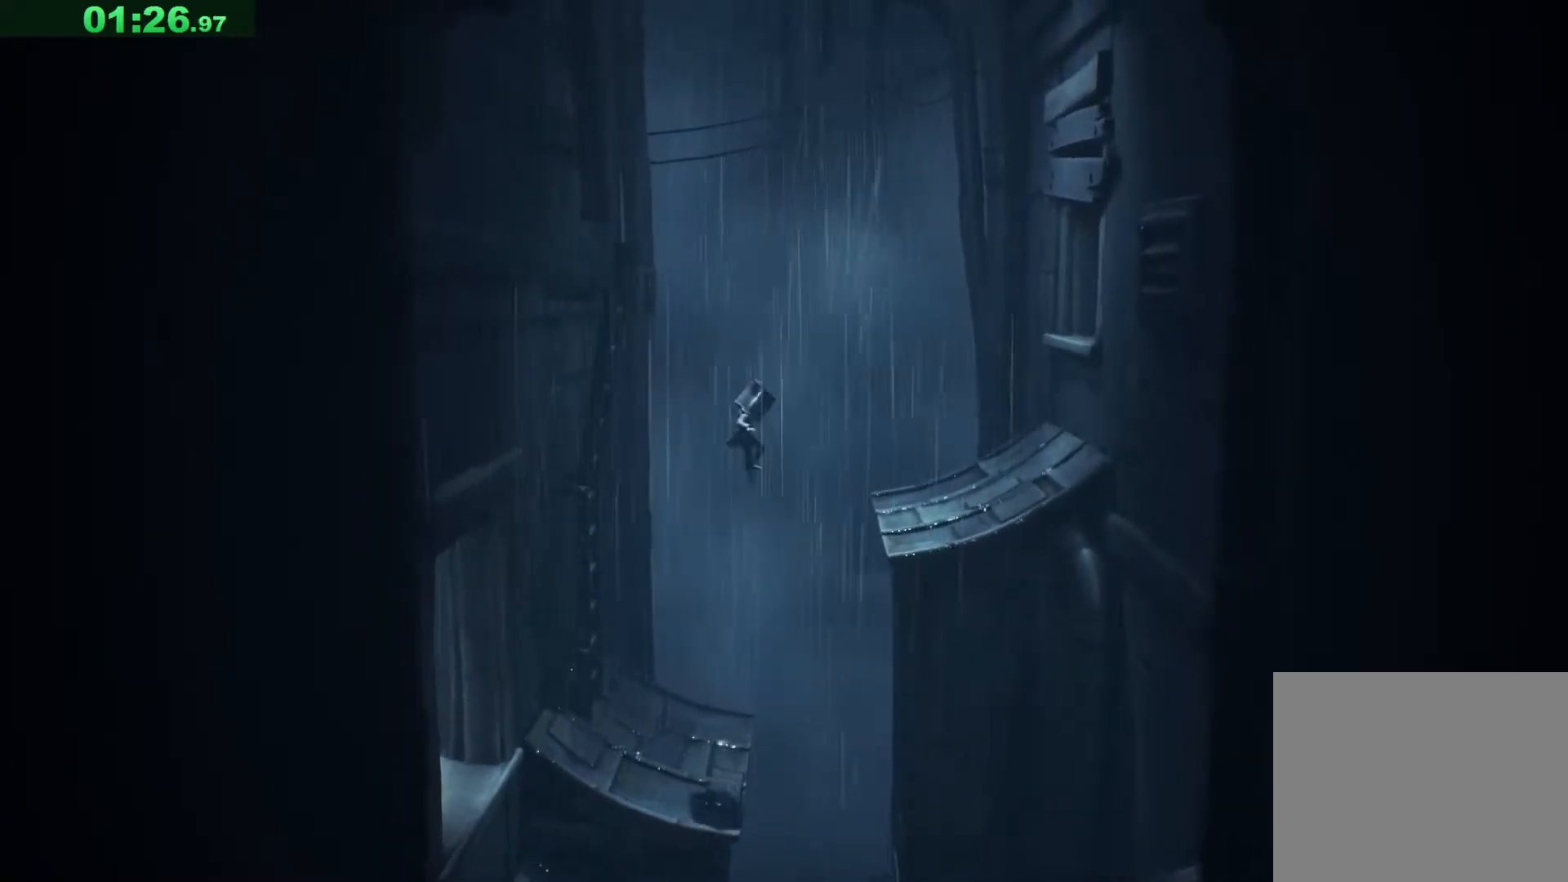
{"keys": ["d"], "events": []}
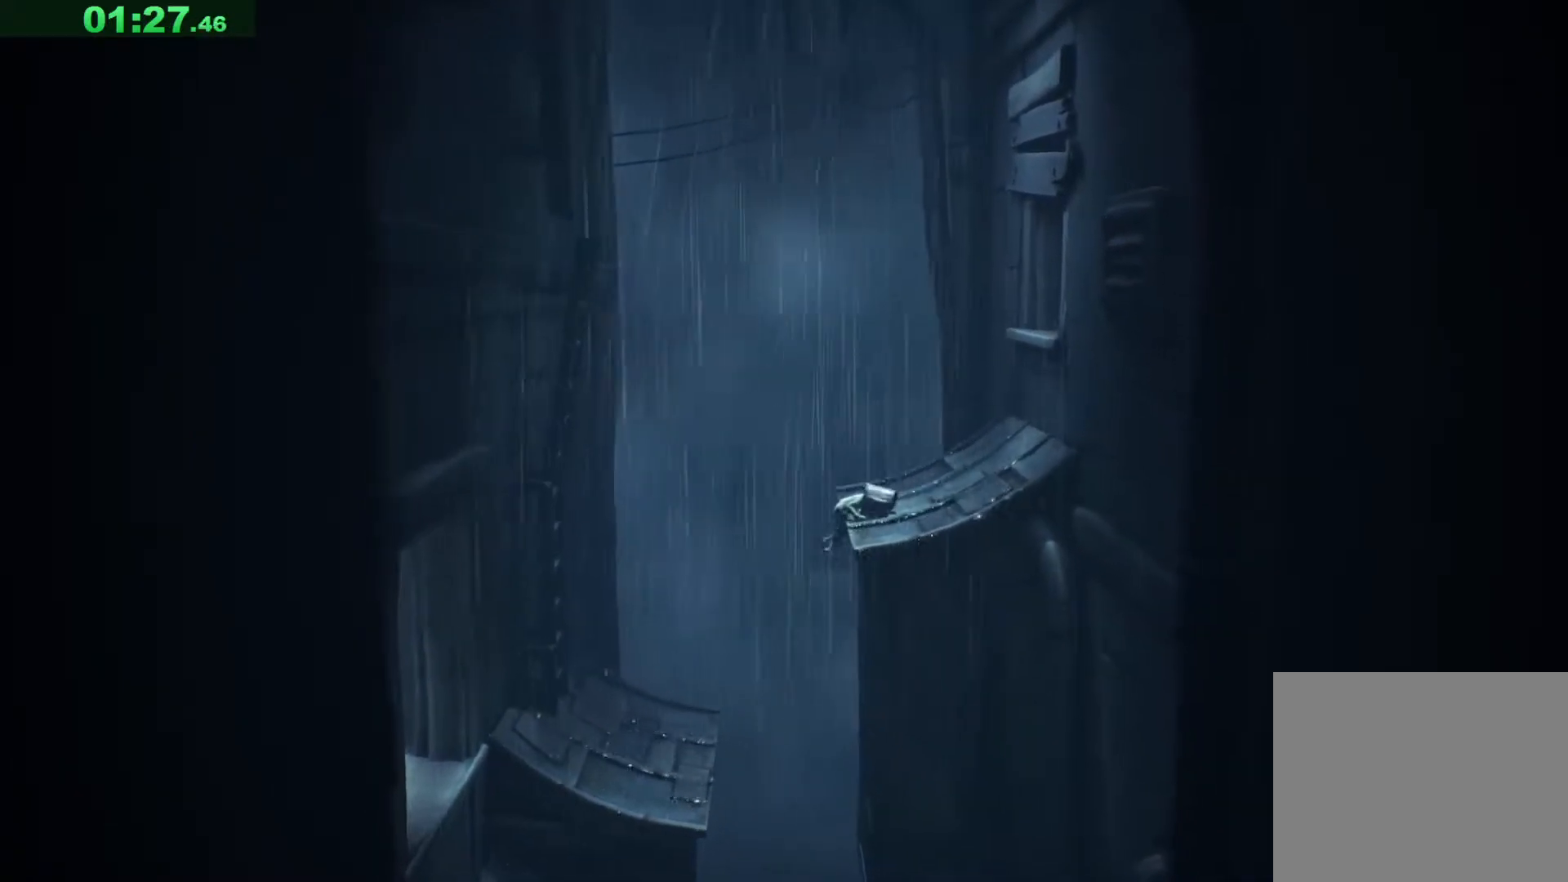
{"keys": ["d"], "events": []}